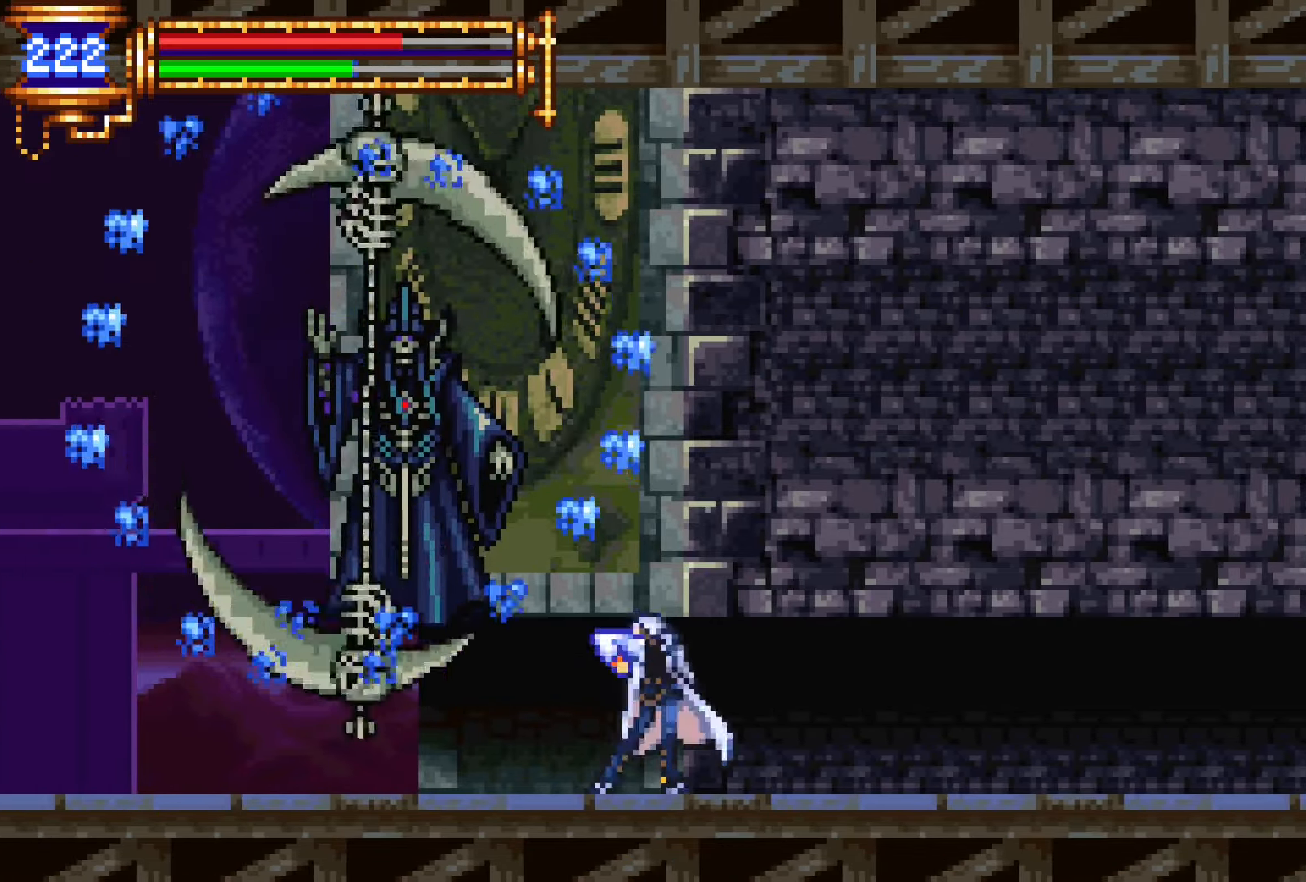
Gameplay with a controller (PlayStation layout); each line is a JSON object with the inputs held at the frame after it. "events" lists button and stick changes between this image and that frame as [ms after this image, input, new state], when the widget could be followed in between. Not read: L3 R1 R3 left_stick right_stick.
{"buttons": [], "events": [[34, "SQUARE", "up"], [267, "SQUARE", "down"], [367, "SQUARE", "up"]]}
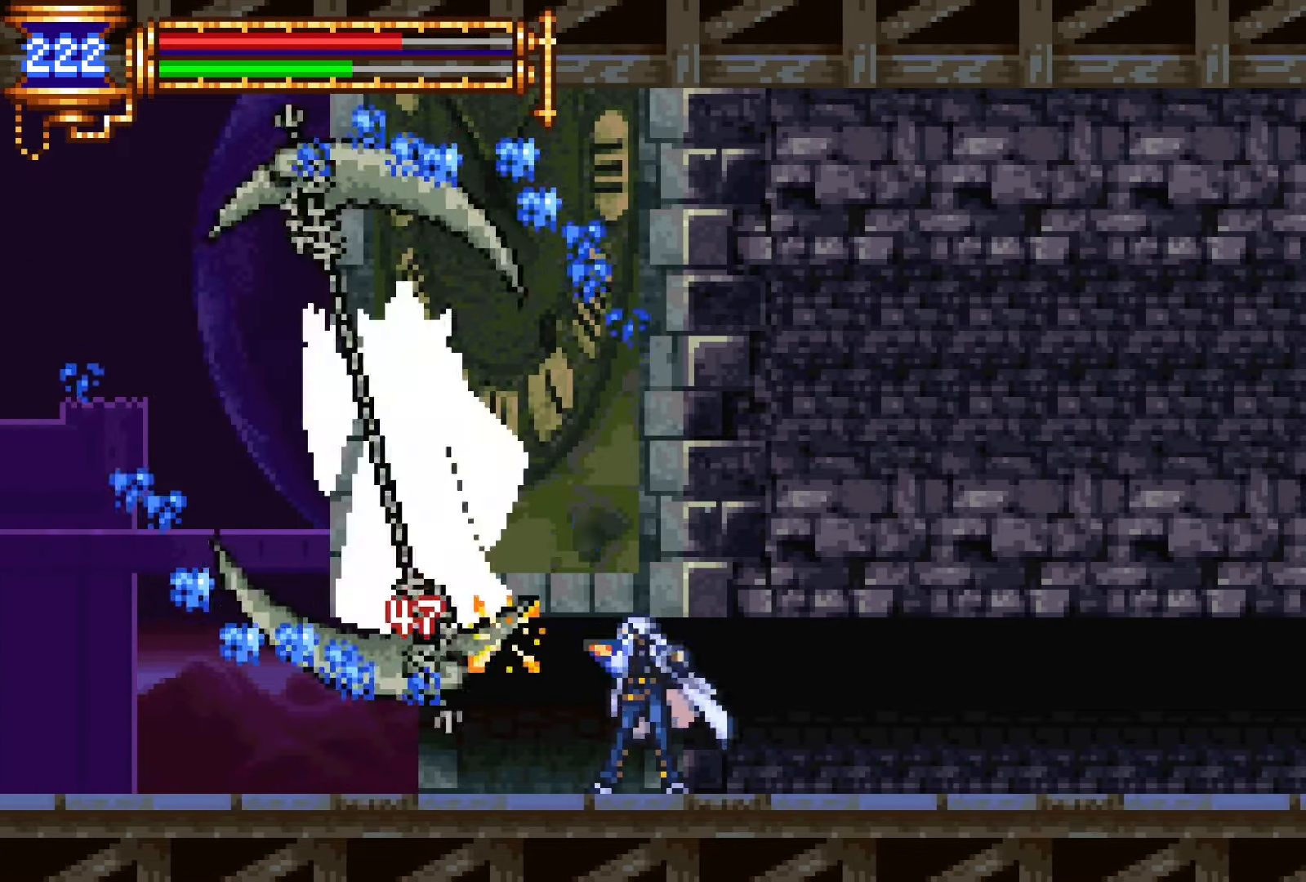
{"buttons": [], "events": [[50, "SQUARE", "down"], [134, "SQUARE", "up"], [334, "SQUARE", "down"], [450, "SQUARE", "up"]]}
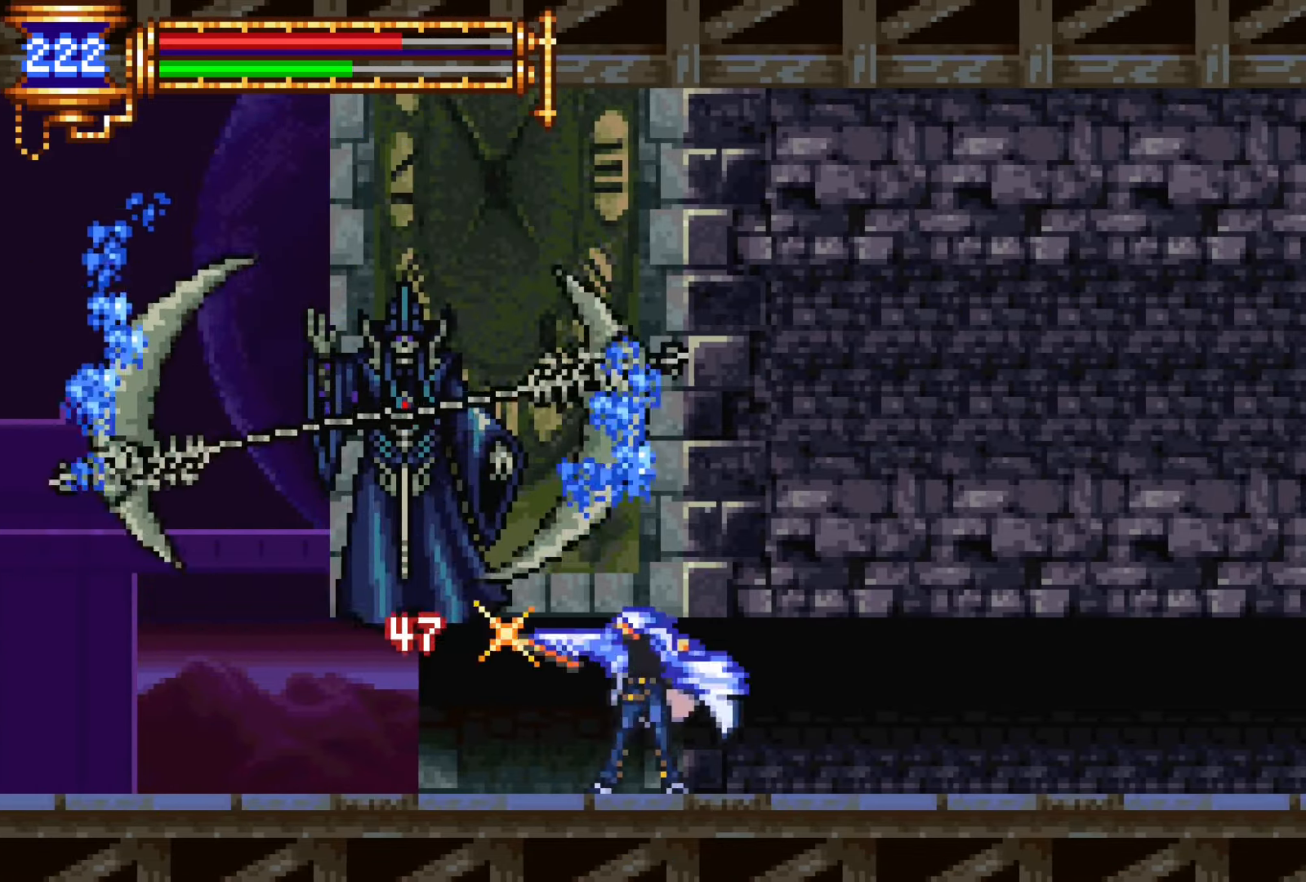
{"buttons": ["SQUARE"], "events": [[150, "SQUARE", "down"], [267, "SQUARE", "up"], [467, "SQUARE", "down"]]}
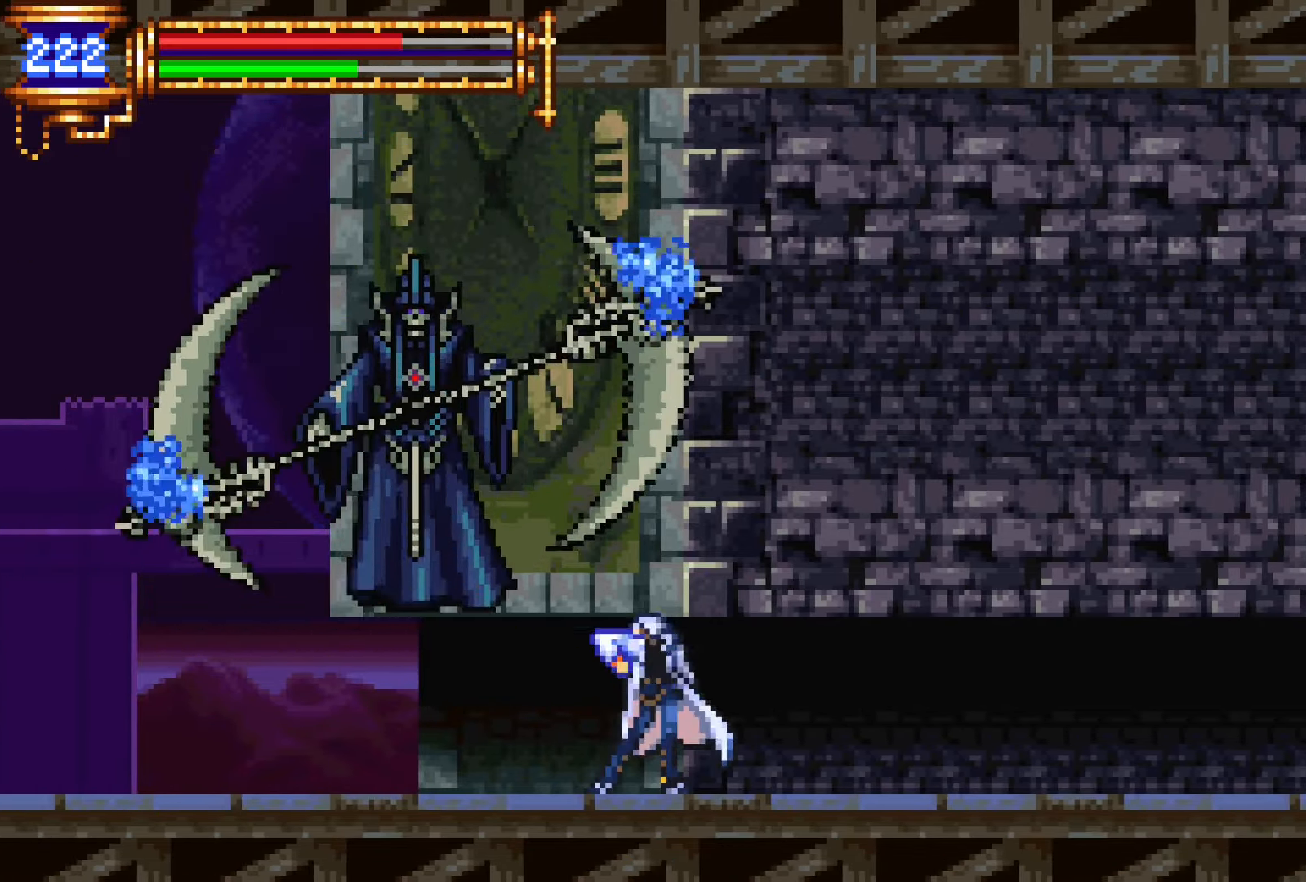
{"buttons": ["SQUARE", "DPAD_UP"], "events": [[100, "SQUARE", "up"], [167, "DPAD_LEFT", "down"], [300, "DPAD_LEFT", "up"], [434, "DPAD_UP", "down"], [467, "CROSS", "down"], [484, "SQUARE", "down"], [500, "CROSS", "up"]]}
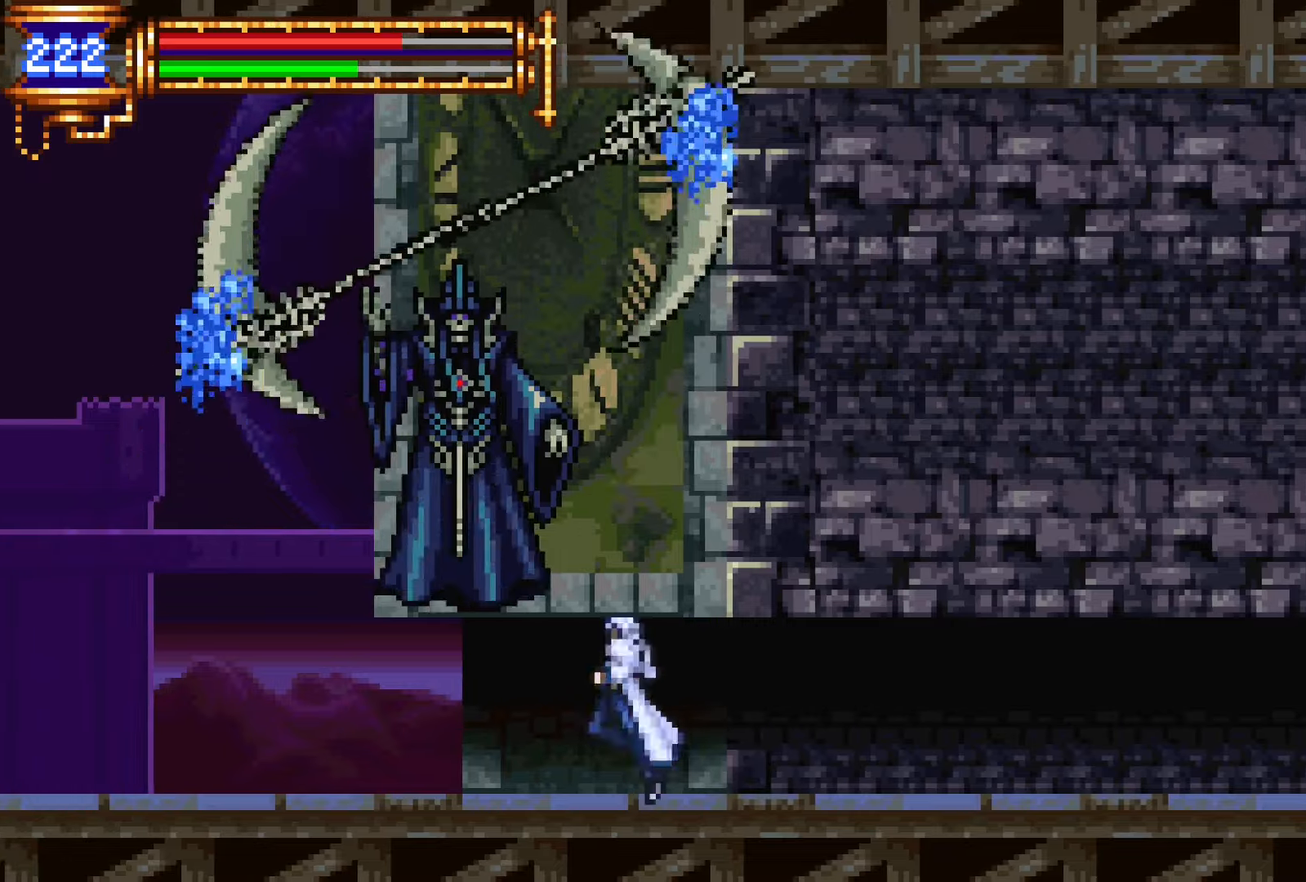
{"buttons": ["CROSS"], "events": [[84, "DPAD_LEFT", "down"], [84, "DPAD_UP", "up"], [84, "SQUARE", "up"], [317, "DPAD_LEFT", "up"], [417, "CROSS", "down"]]}
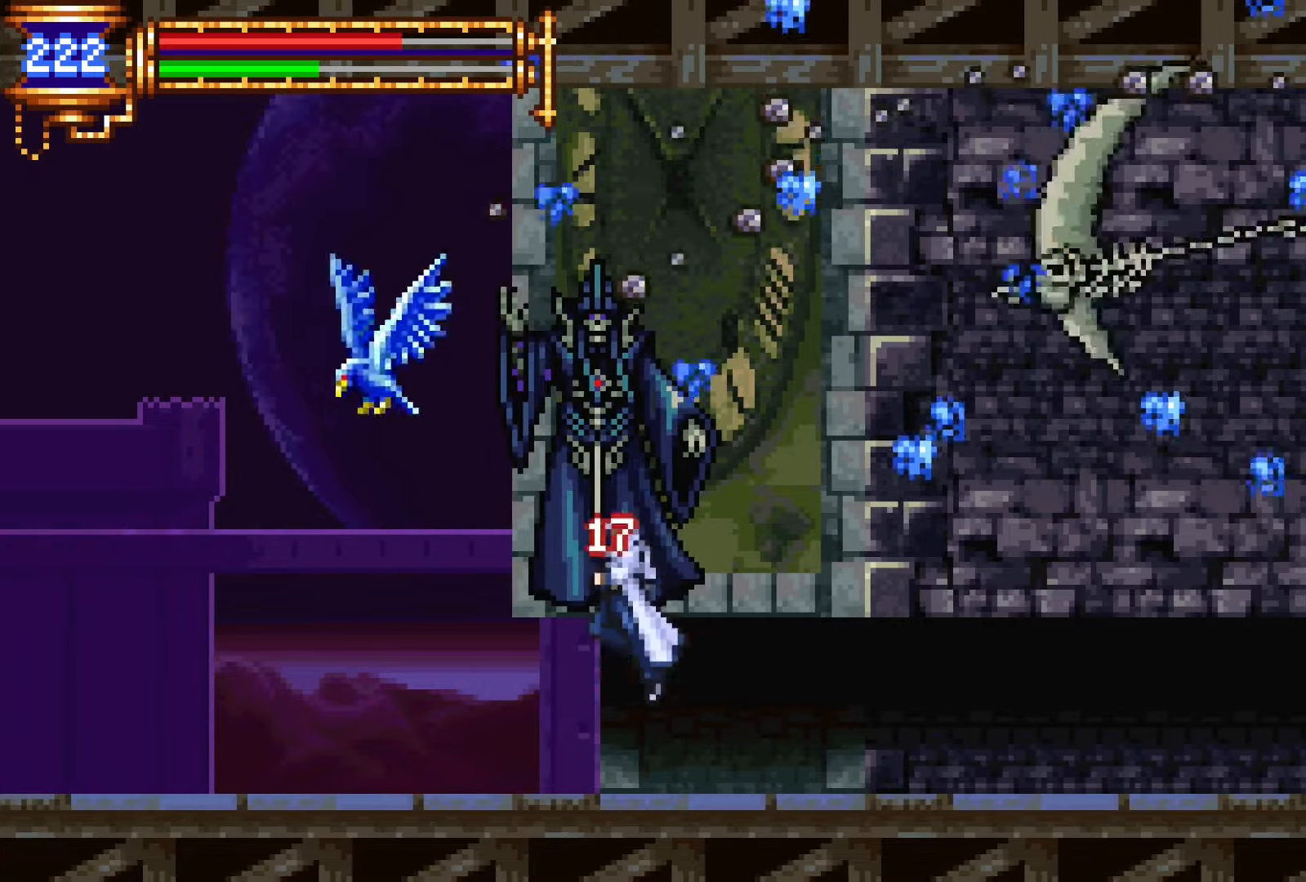
{"buttons": ["CROSS", "DPAD_RIGHT"], "events": [[234, "CROSS", "up"], [300, "CROSS", "down"], [300, "DPAD_RIGHT", "down"]]}
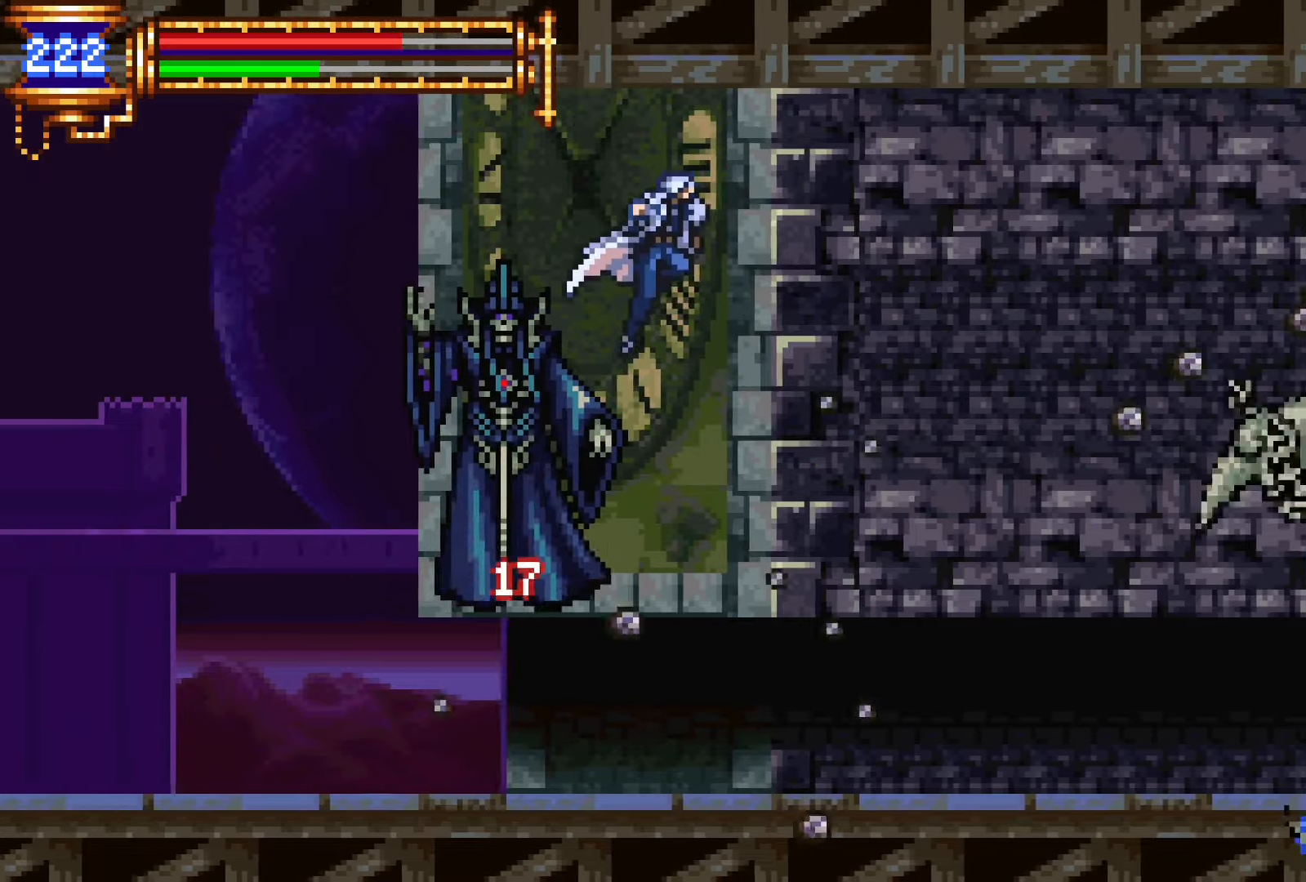
{"buttons": ["DPAD_LEFT"], "events": [[200, "CROSS", "up"], [300, "DPAD_RIGHT", "up"], [350, "DPAD_LEFT", "down"]]}
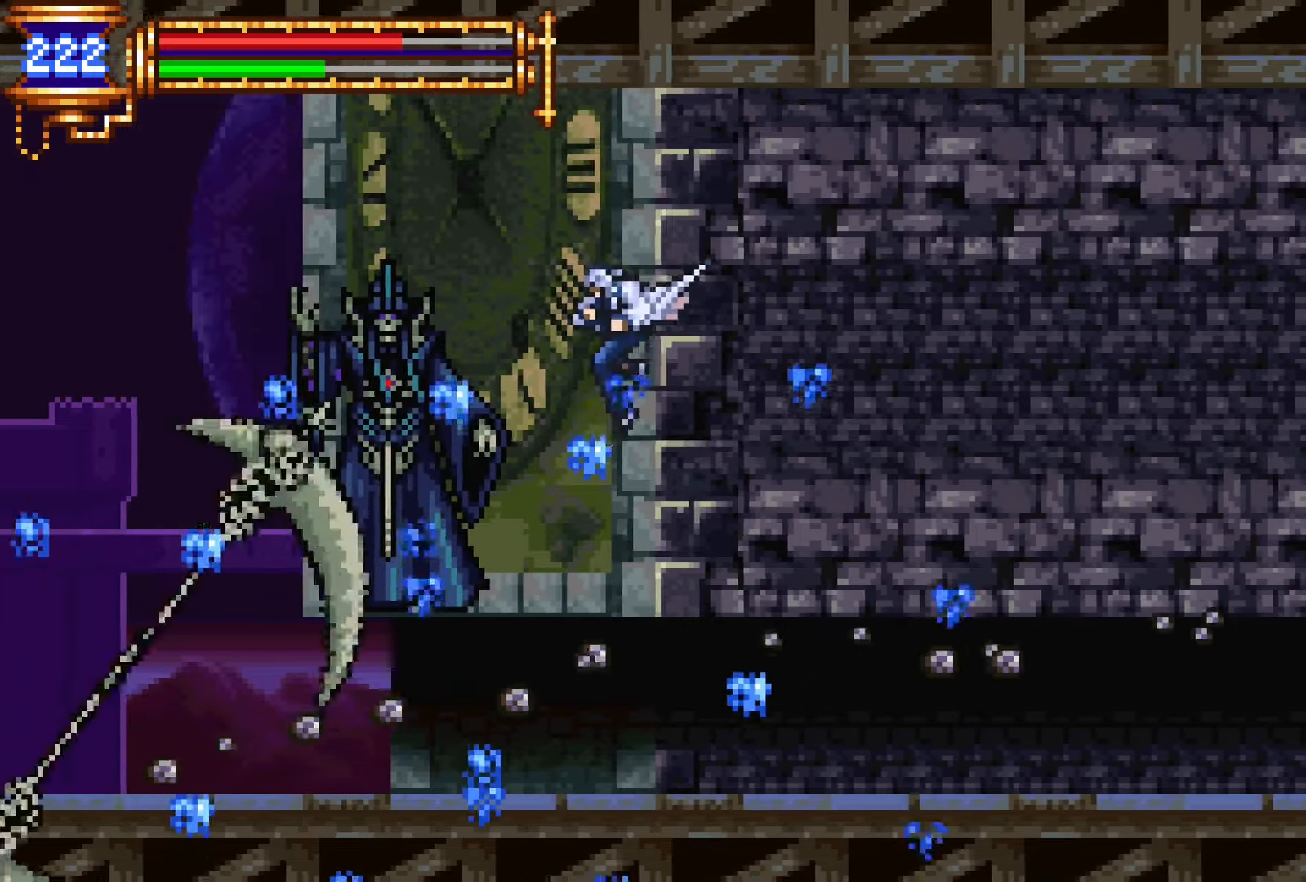
{"buttons": ["DPAD_RIGHT"], "events": [[84, "DPAD_LEFT", "up"], [100, "SQUARE", "down"], [167, "SQUARE", "up"], [367, "CROSS", "down"], [384, "SQUARE", "down"], [400, "CROSS", "up"], [467, "DPAD_RIGHT", "down"], [467, "SQUARE", "up"]]}
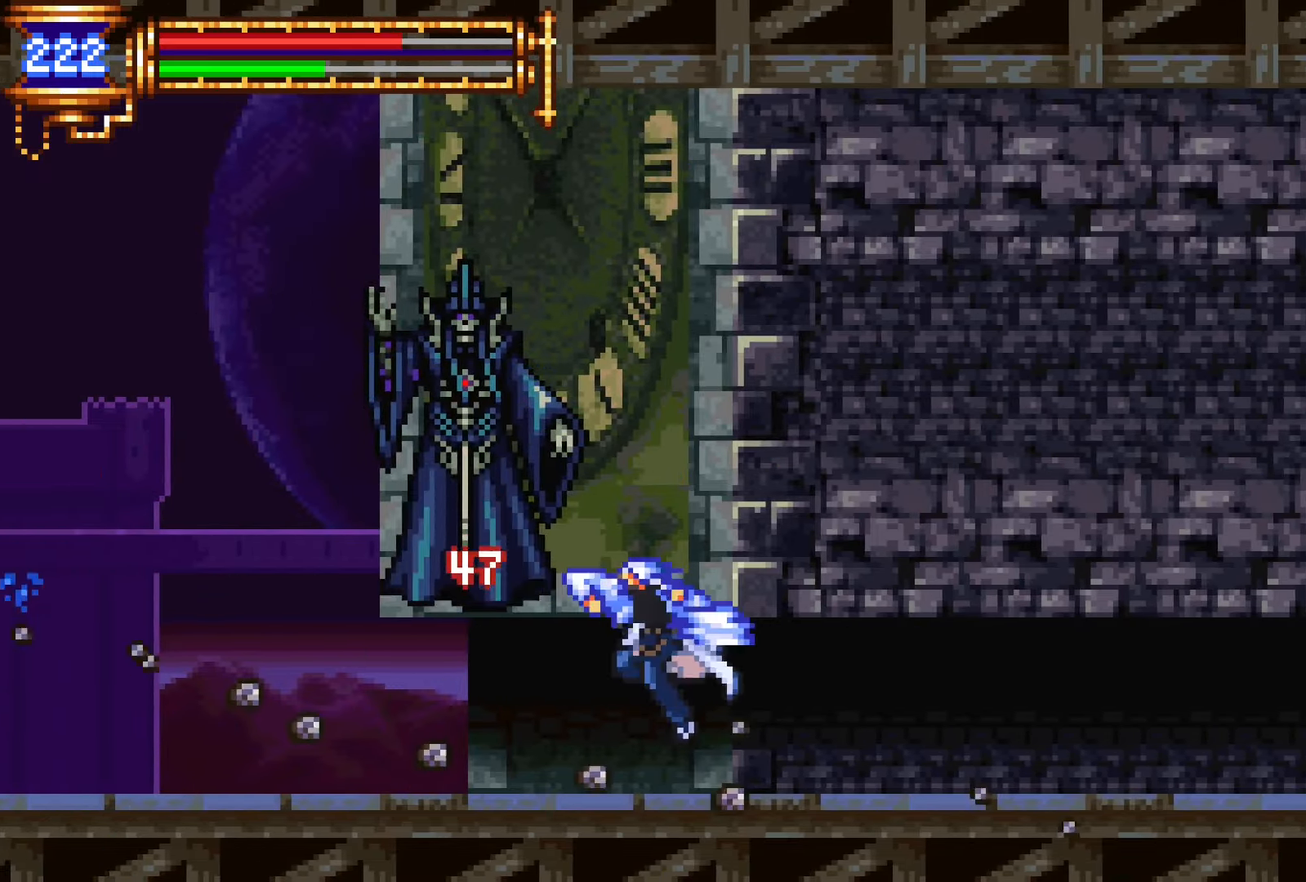
{"buttons": [], "events": [[34, "DPAD_RIGHT", "up"], [217, "CROSS", "down"], [234, "SQUARE", "down"], [267, "CROSS", "up"], [317, "SQUARE", "up"]]}
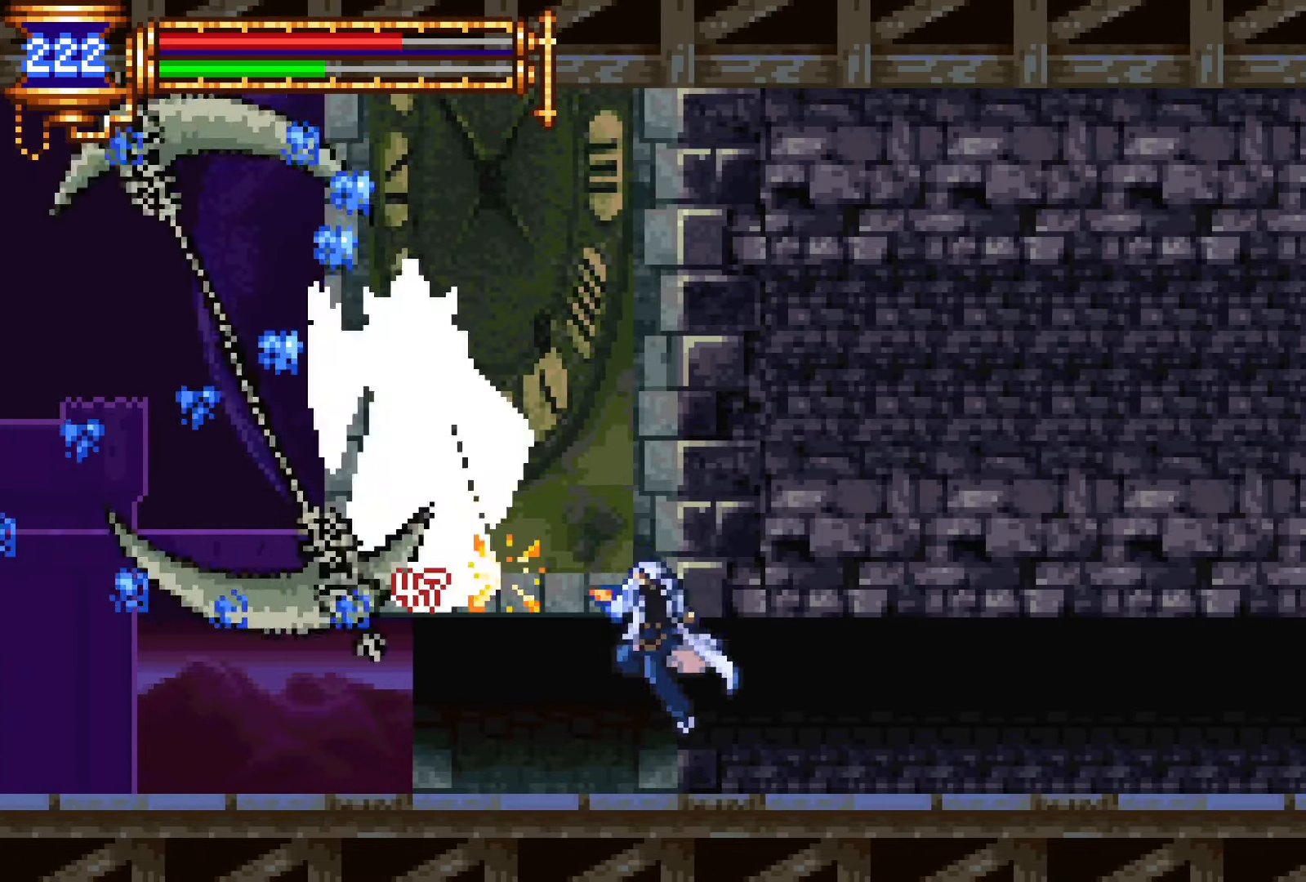
{"buttons": ["SQUARE"], "events": [[84, "CROSS", "down"], [100, "SQUARE", "down"], [117, "CROSS", "up"], [184, "SQUARE", "up"], [450, "CROSS", "down"], [467, "SQUARE", "down"], [484, "CROSS", "up"]]}
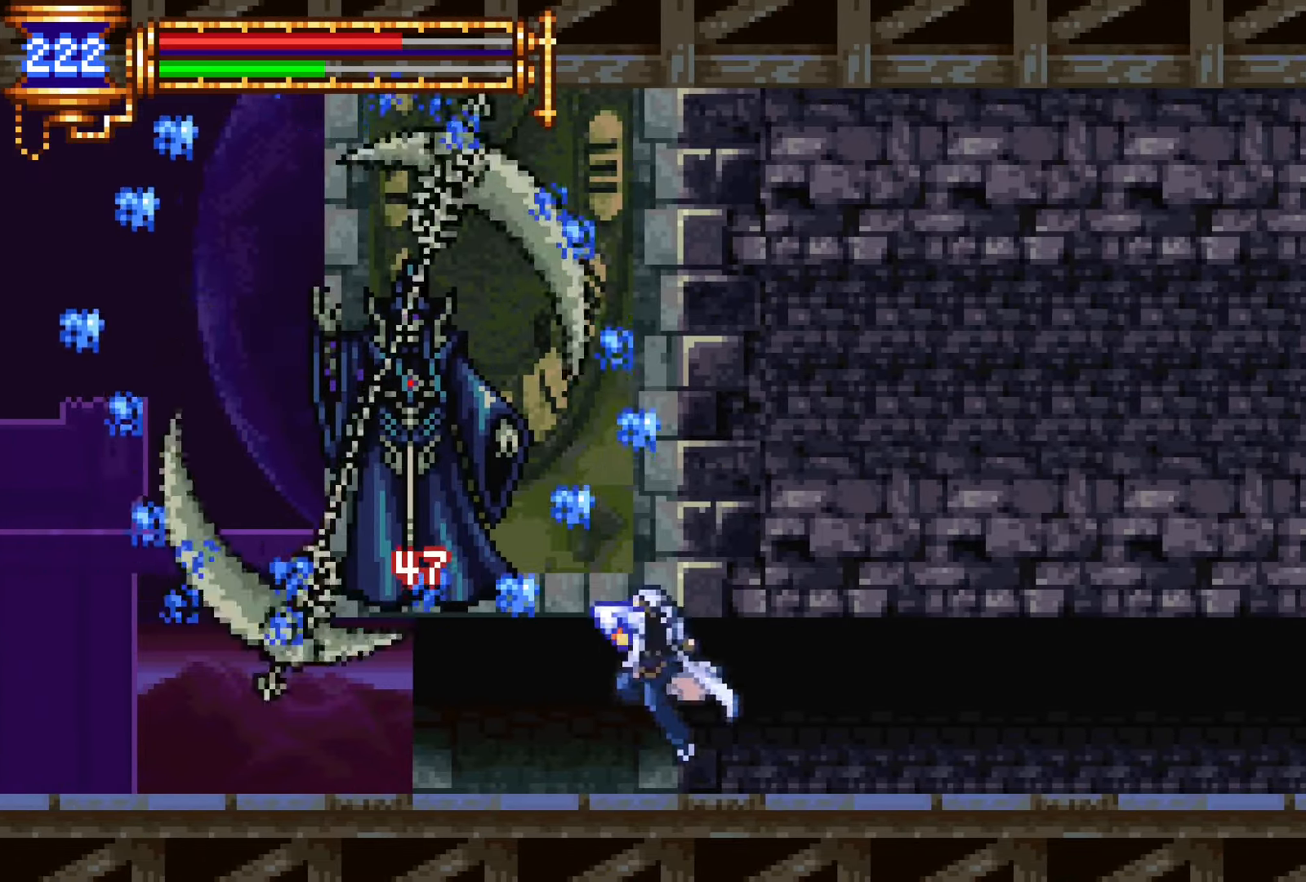
{"buttons": [], "events": [[34, "SQUARE", "up"], [334, "DPAD_UP", "down"], [384, "CROSS", "down"], [400, "SQUARE", "down"], [417, "CROSS", "up"], [484, "DPAD_UP", "up"], [484, "SQUARE", "up"]]}
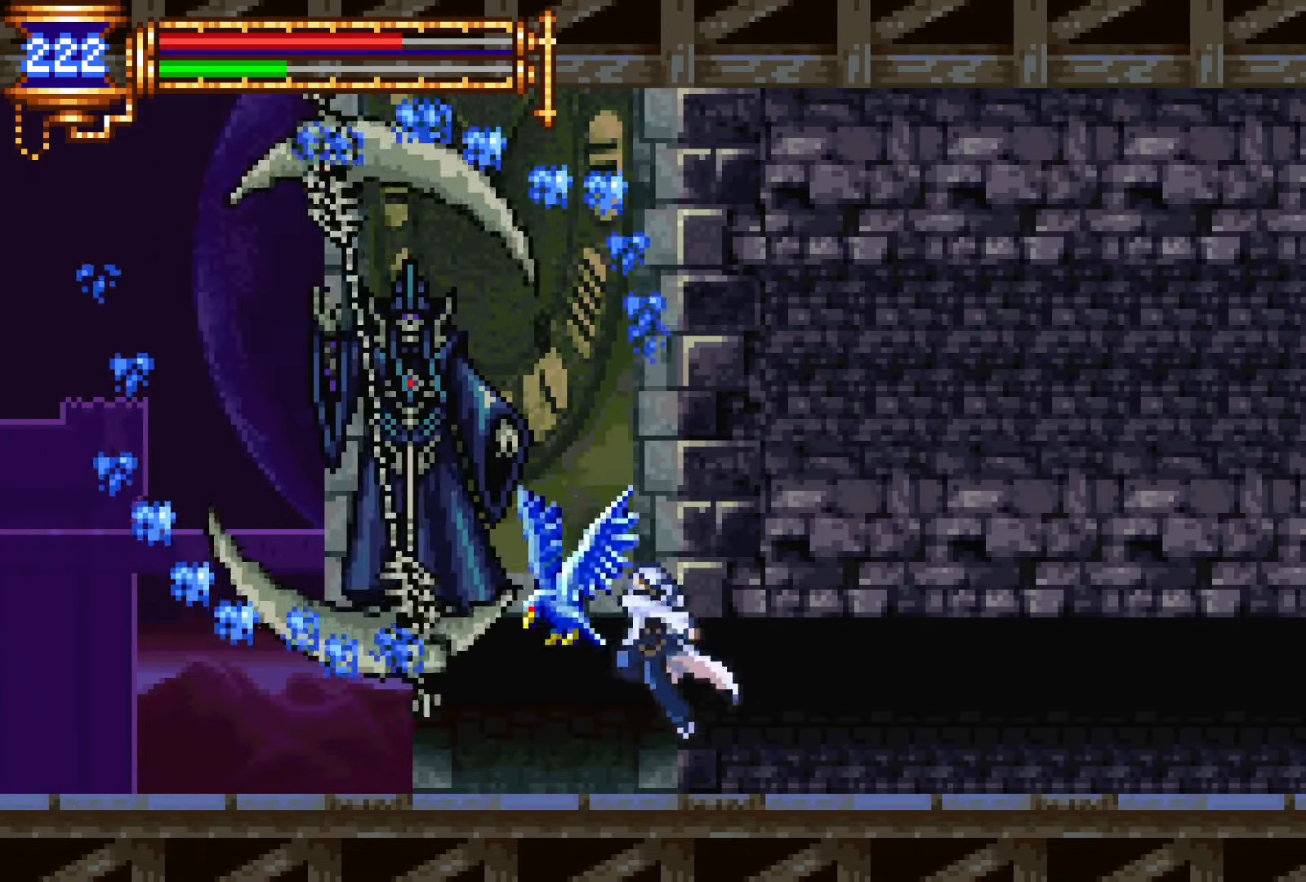
{"buttons": [], "events": [[250, "CROSS", "down"], [267, "SQUARE", "down"], [284, "CROSS", "up"], [350, "SQUARE", "up"]]}
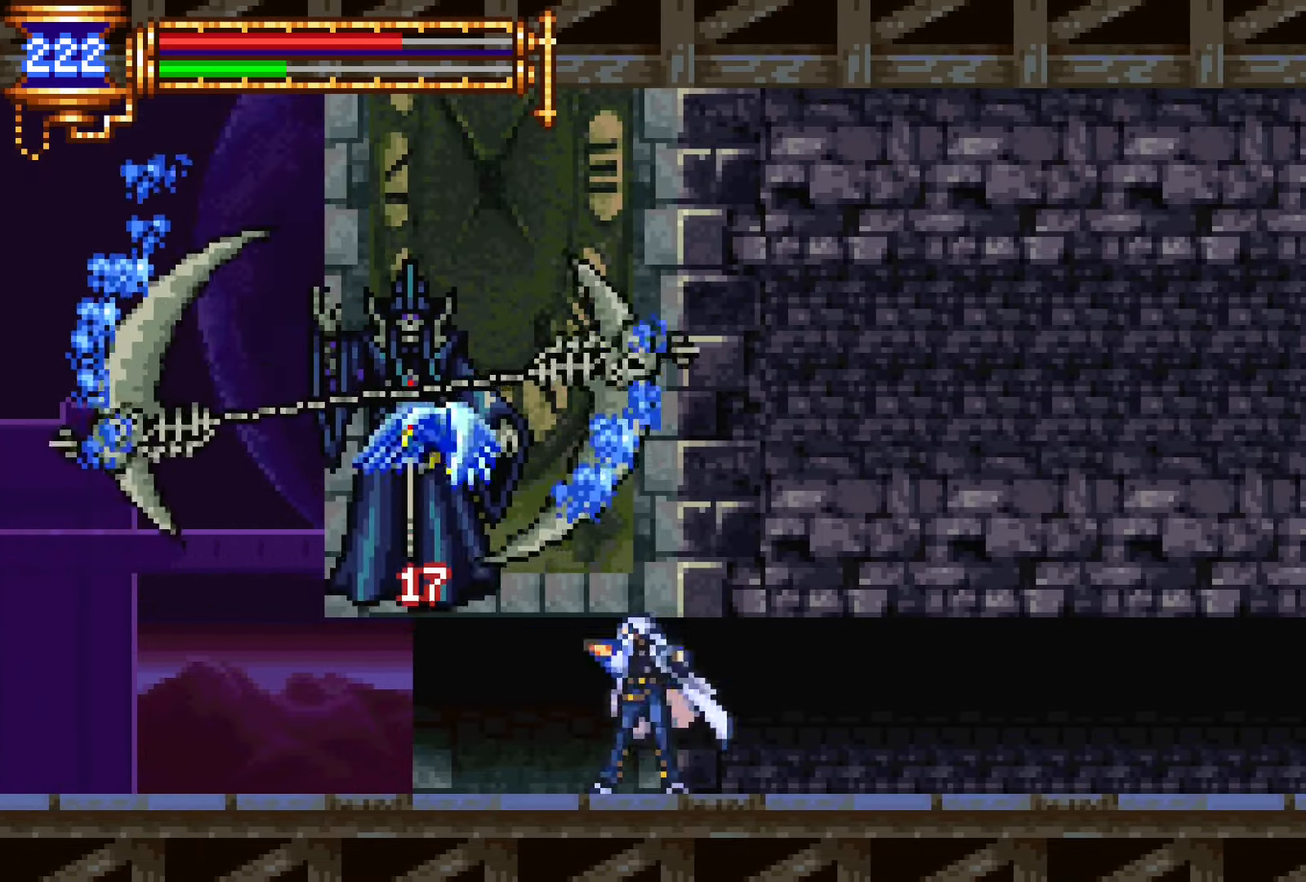
{"buttons": [], "events": [[250, "CROSS", "down"], [284, "SQUARE", "down"], [300, "CROSS", "up"], [384, "SQUARE", "up"]]}
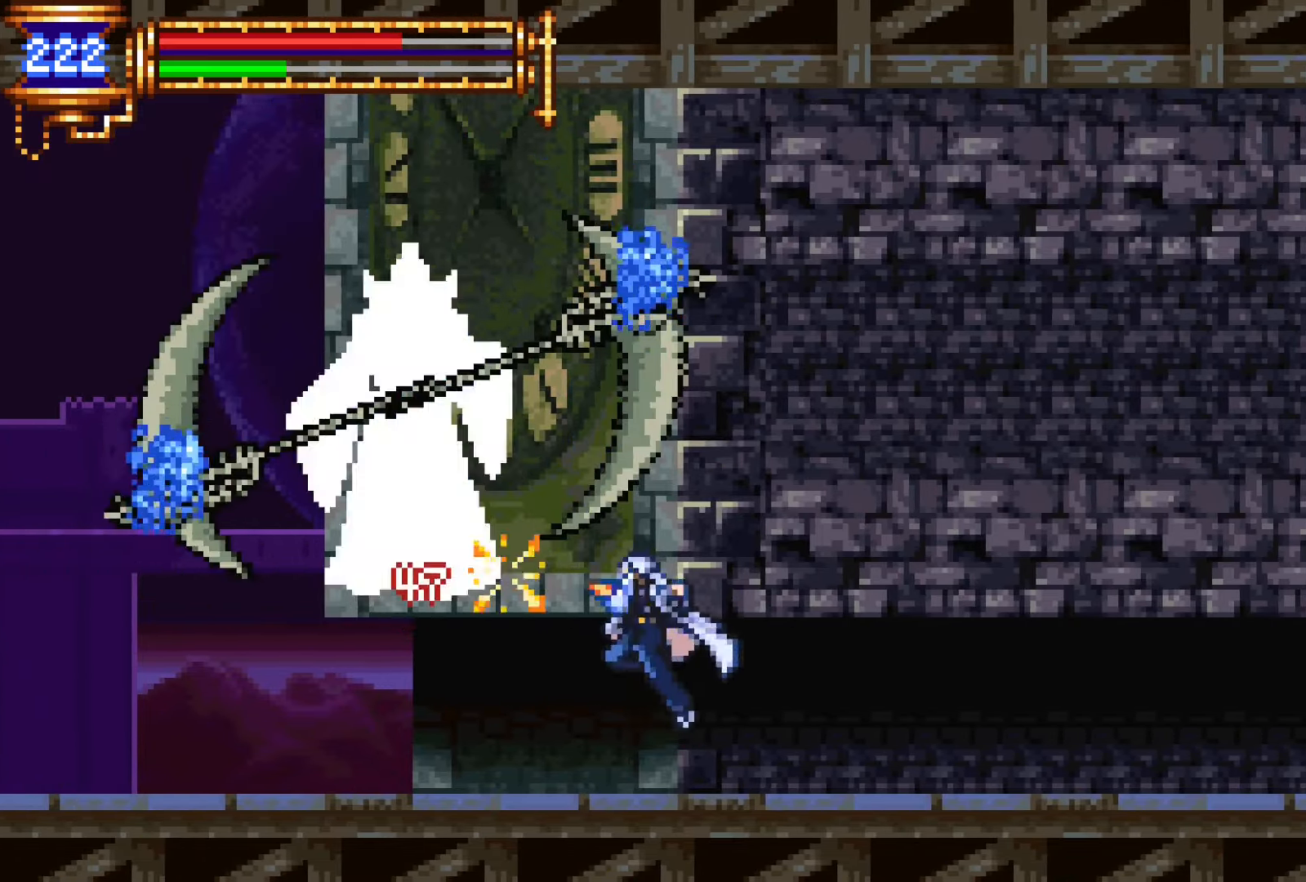
{"buttons": [], "events": [[167, "CROSS", "down"], [167, "DPAD_LEFT", "down"], [200, "SQUARE", "down"], [217, "CROSS", "up"], [267, "DPAD_LEFT", "up"], [300, "SQUARE", "up"]]}
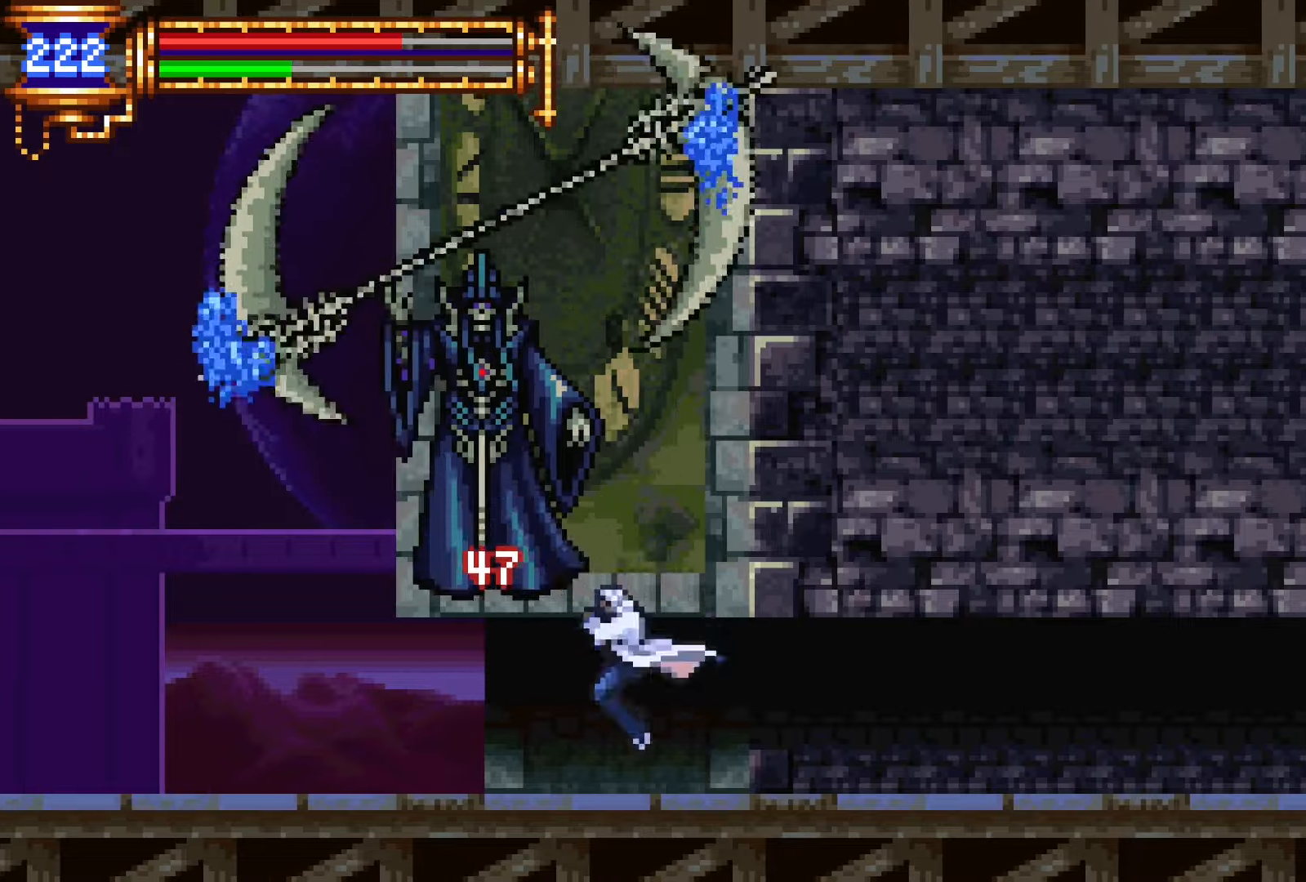
{"buttons": ["CROSS", "SQUARE"], "events": [[67, "CROSS", "down"], [84, "SQUARE", "down"], [100, "CROSS", "up"], [167, "SQUARE", "up"], [250, "DPAD_LEFT", "down"], [384, "DPAD_LEFT", "up"], [467, "CROSS", "down"], [500, "SQUARE", "down"]]}
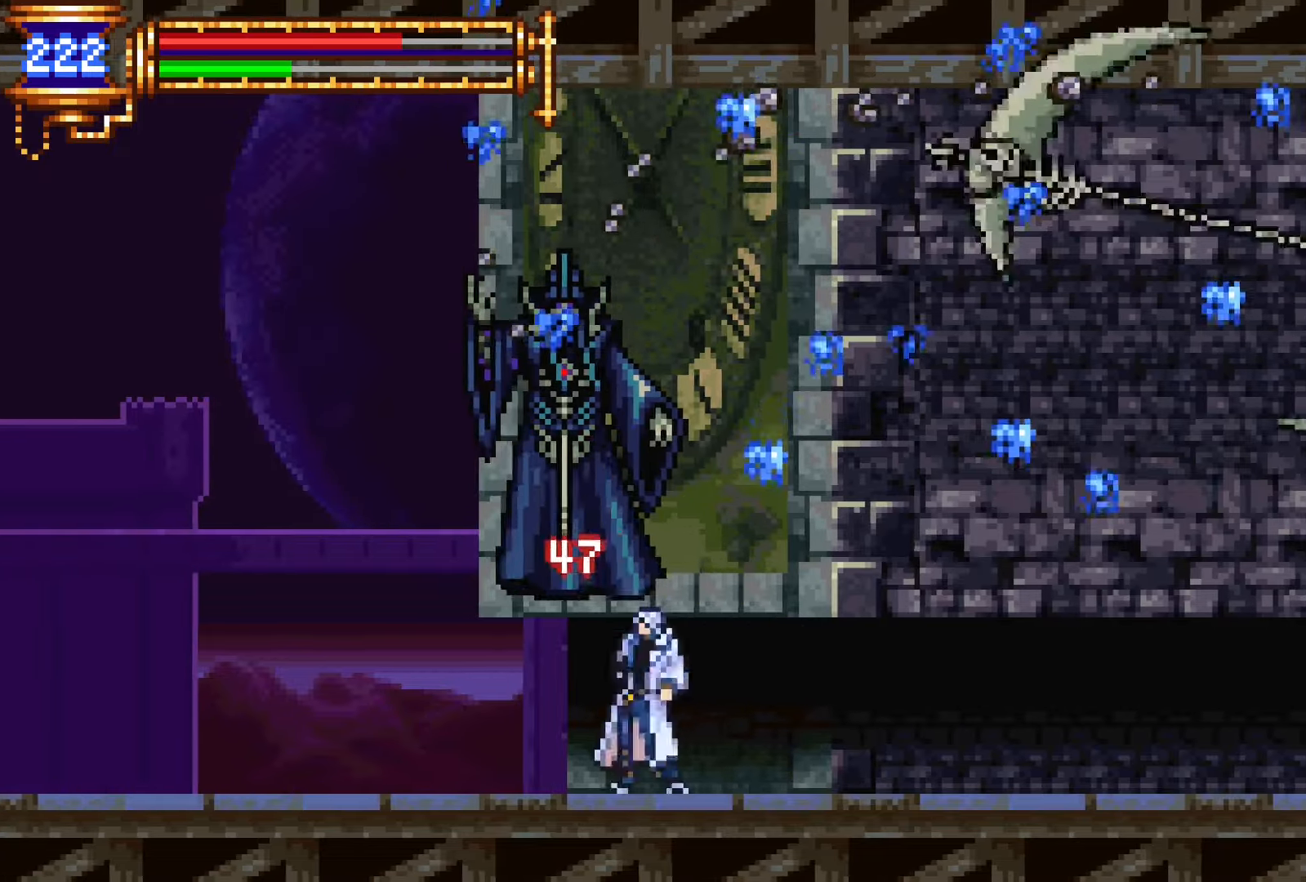
{"buttons": ["DPAD_RIGHT"], "events": [[150, "DPAD_LEFT", "down"], [367, "SQUARE", "up"], [384, "DPAD_LEFT", "up"], [417, "CROSS", "up"], [500, "DPAD_RIGHT", "down"]]}
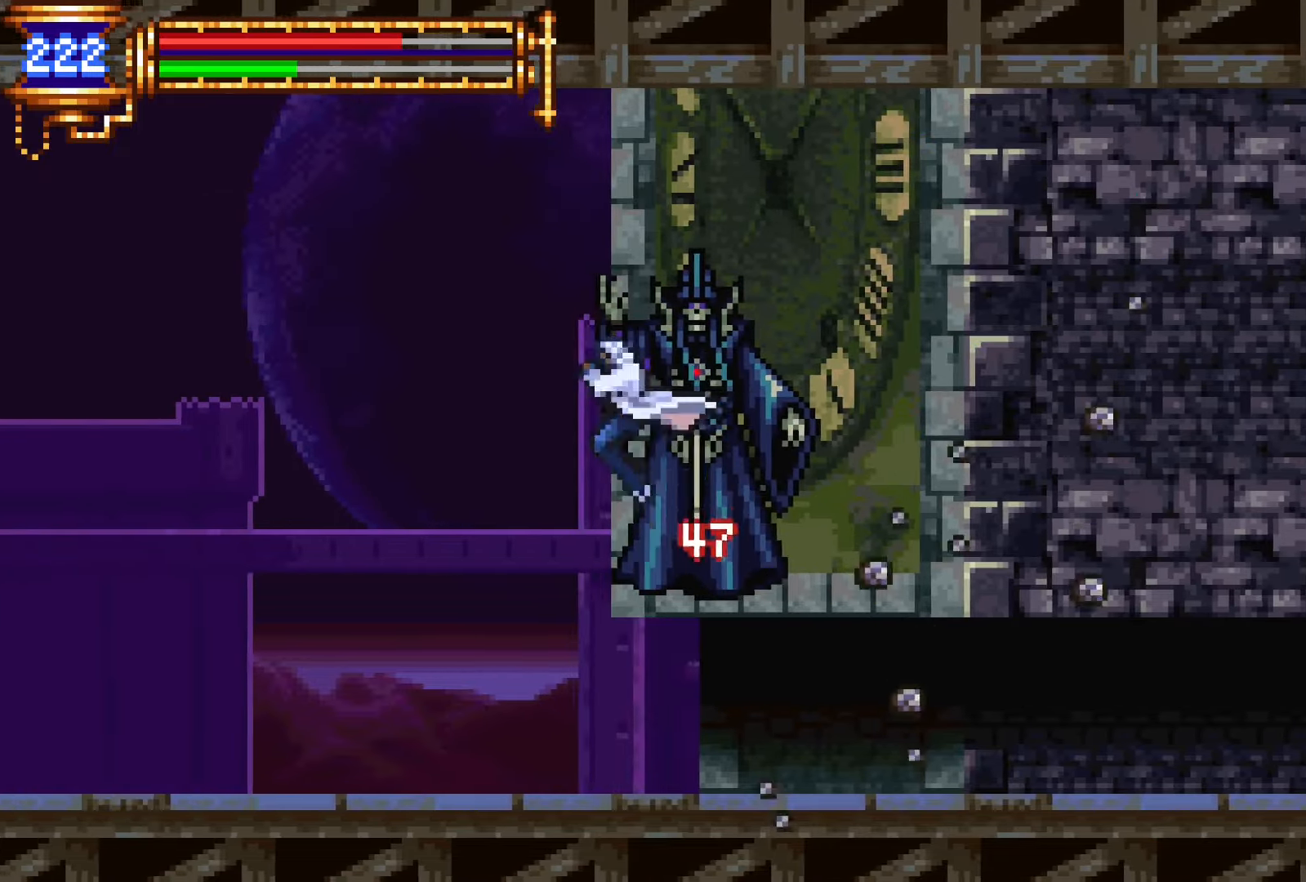
{"buttons": ["DPAD_RIGHT"], "events": [[17, "CROSS", "down"], [300, "CROSS", "up"]]}
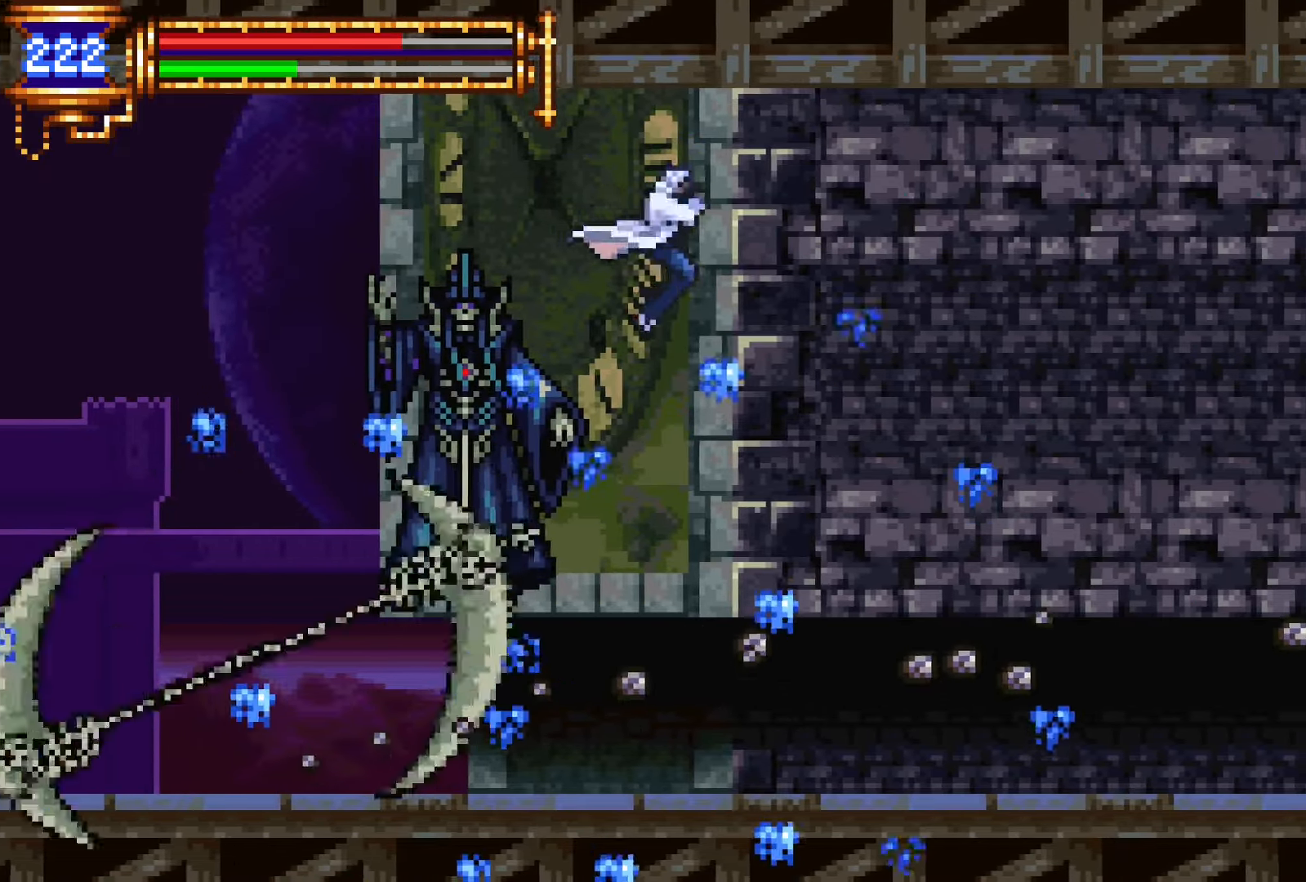
{"buttons": [], "events": [[150, "DPAD_RIGHT", "up"], [217, "DPAD_LEFT", "down"], [284, "SQUARE", "down"], [334, "DPAD_LEFT", "up"], [350, "SQUARE", "up"]]}
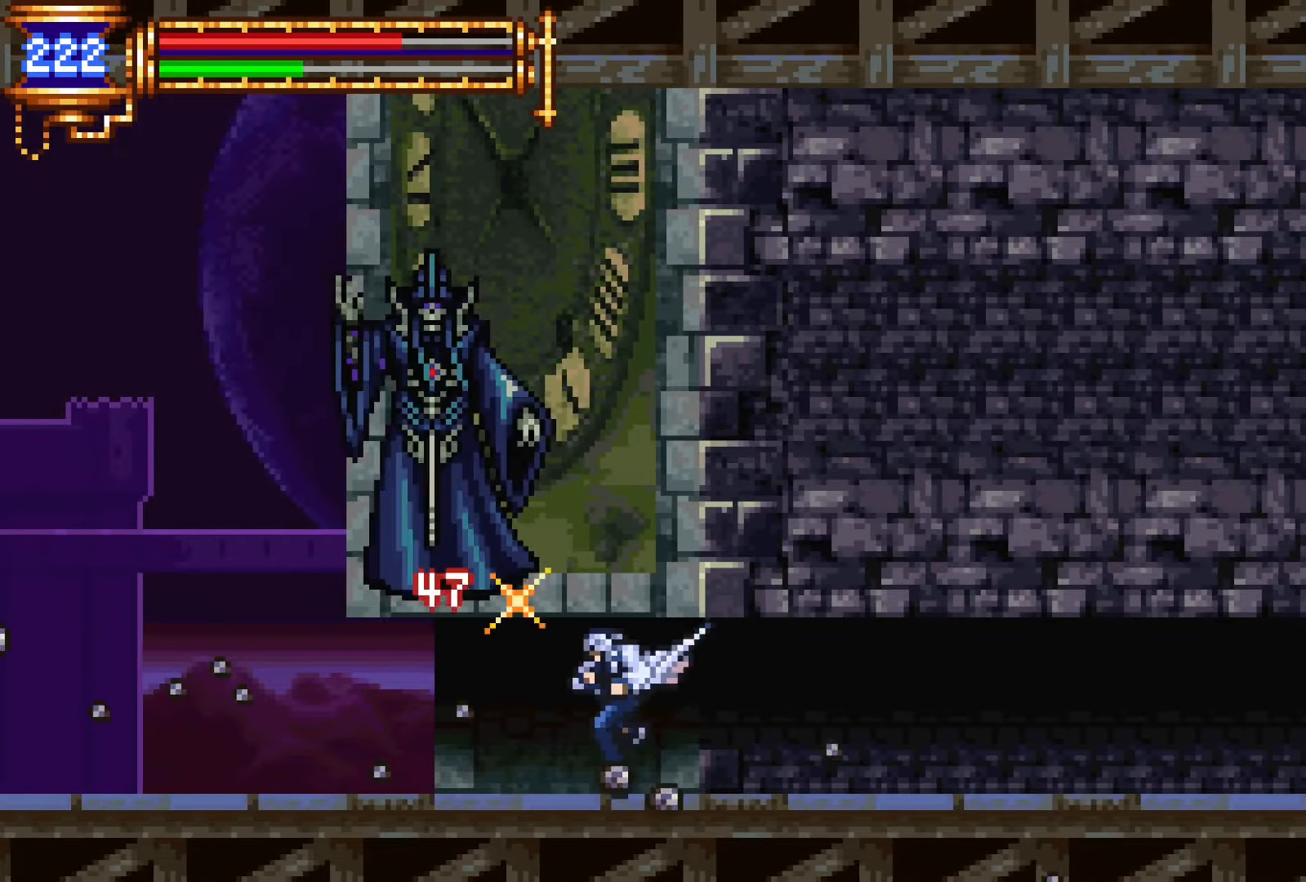
{"buttons": [], "events": [[17, "CROSS", "down"], [50, "SQUARE", "down"], [67, "CROSS", "up"], [134, "SQUARE", "up"], [350, "CROSS", "down"], [400, "CROSS", "up"], [400, "SQUARE", "down"], [467, "SQUARE", "up"]]}
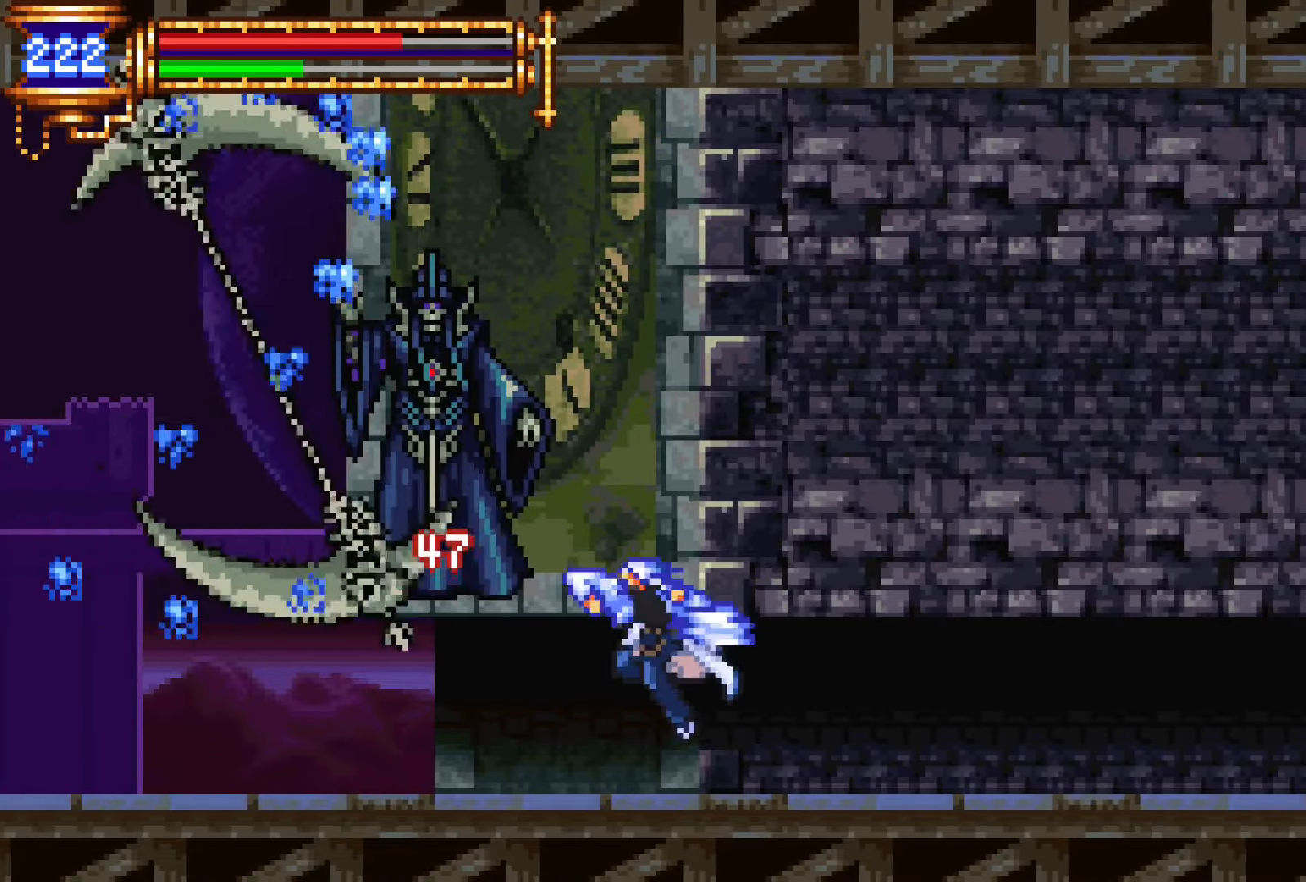
{"buttons": [], "events": [[234, "CROSS", "down"], [250, "SQUARE", "down"], [267, "CROSS", "up"], [317, "SQUARE", "up"]]}
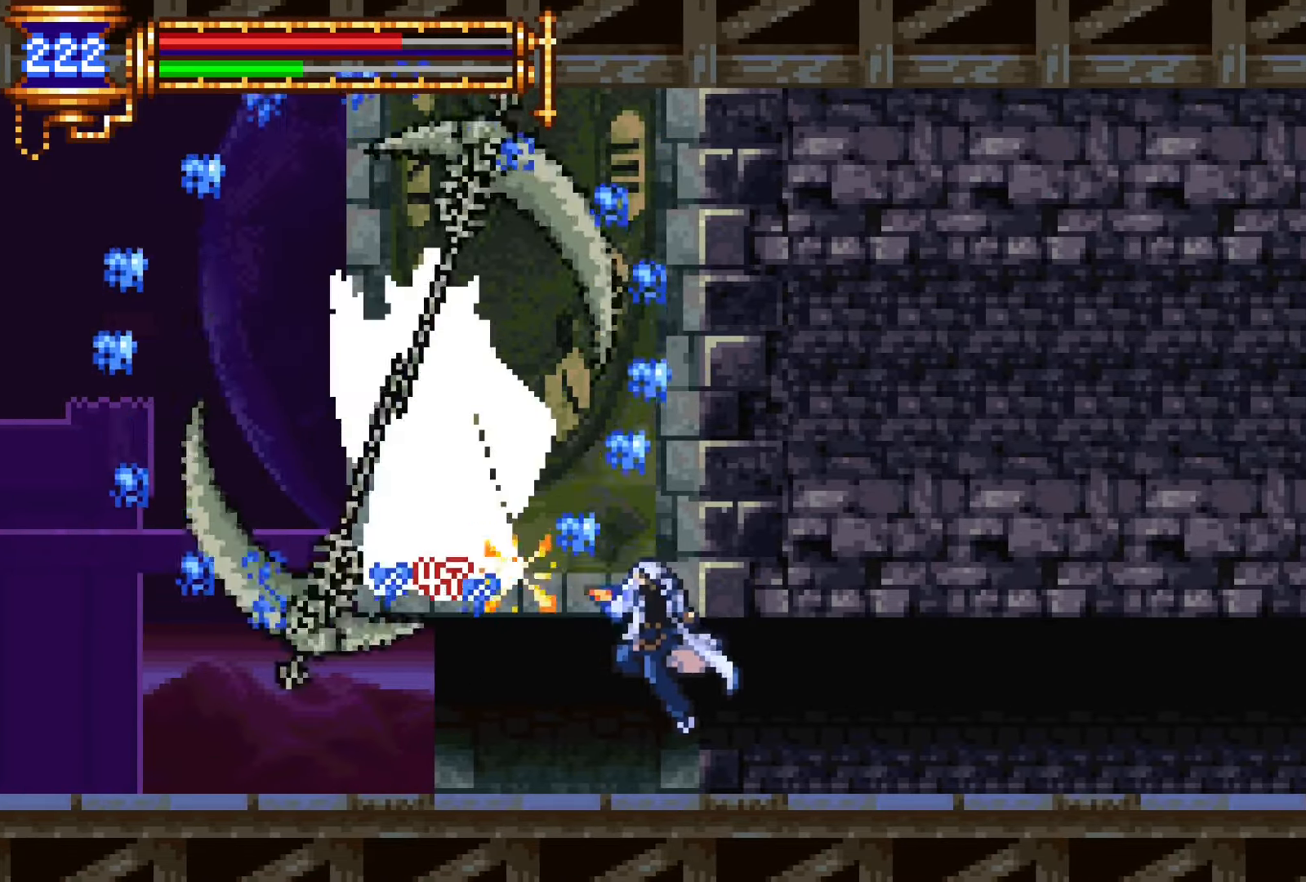
{"buttons": [], "events": [[84, "CROSS", "down"], [117, "SQUARE", "down"], [134, "CROSS", "up"], [184, "SQUARE", "up"], [450, "CROSS", "down"], [484, "CROSS", "up"]]}
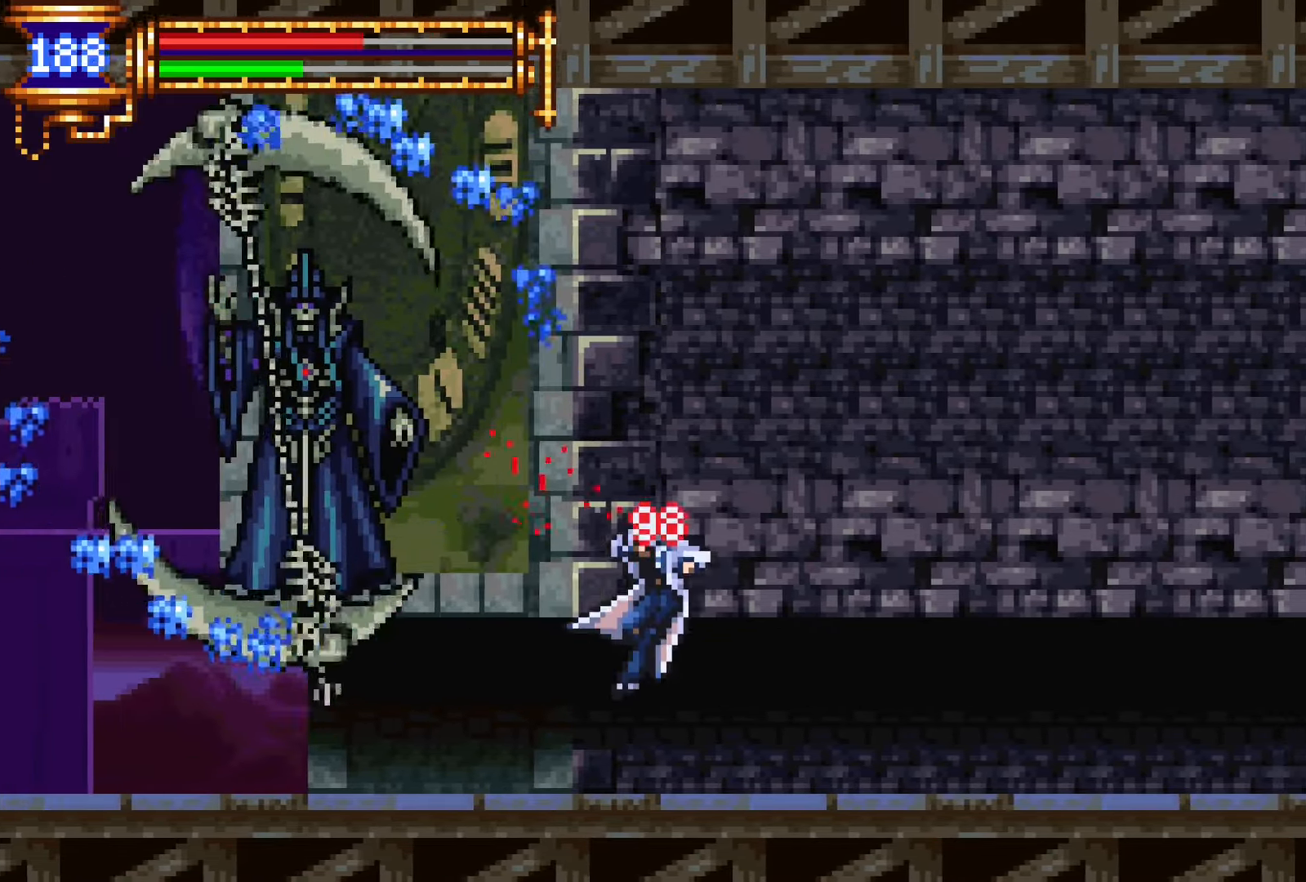
{"buttons": ["DPAD_LEFT"], "events": [[117, "DPAD_LEFT", "down"], [234, "CROSS", "down"], [350, "CROSS", "up"]]}
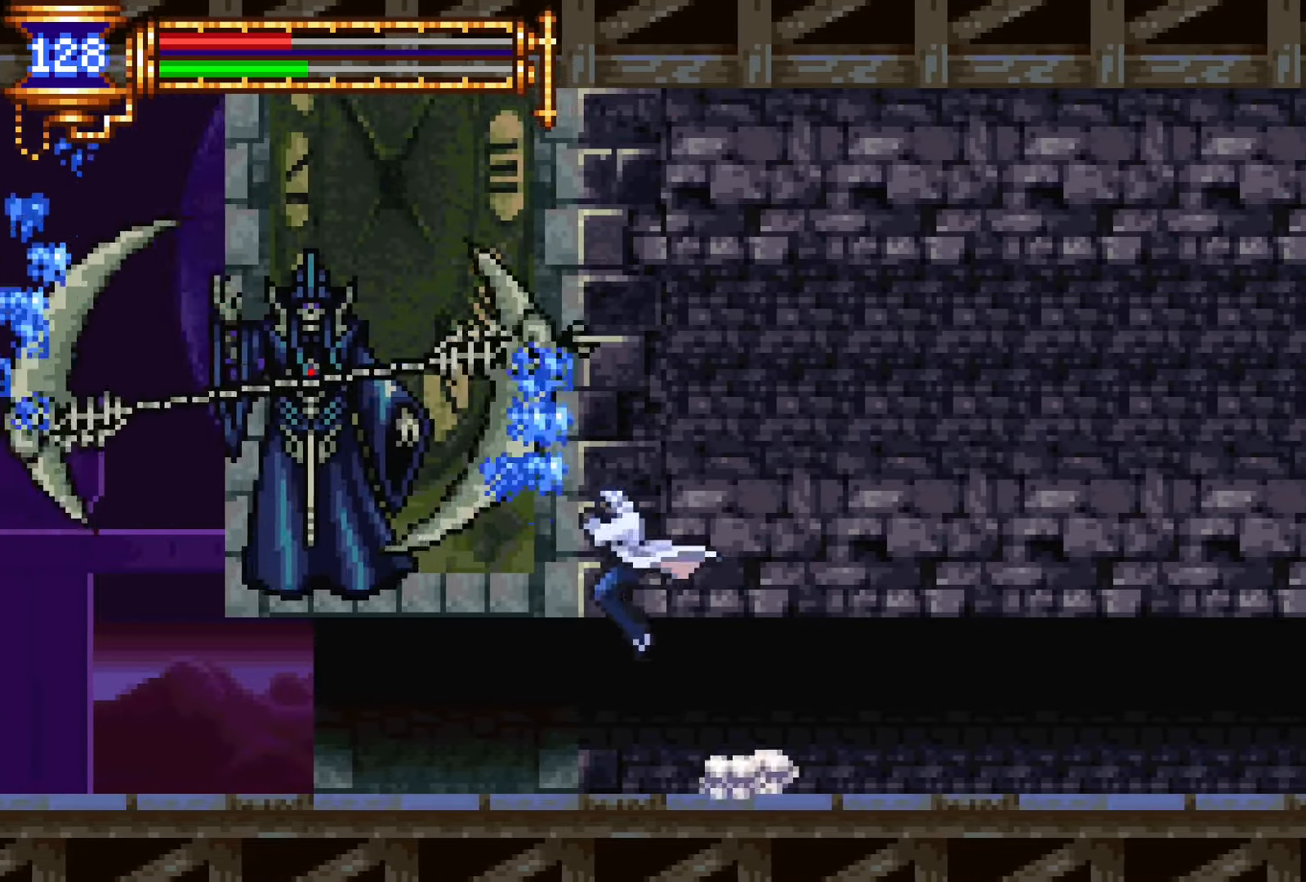
{"buttons": [], "events": [[34, "SQUARE", "down"], [100, "DPAD_LEFT", "up"], [100, "SQUARE", "up"], [300, "CROSS", "down"], [317, "SQUARE", "down"], [334, "CROSS", "up"], [384, "SQUARE", "up"]]}
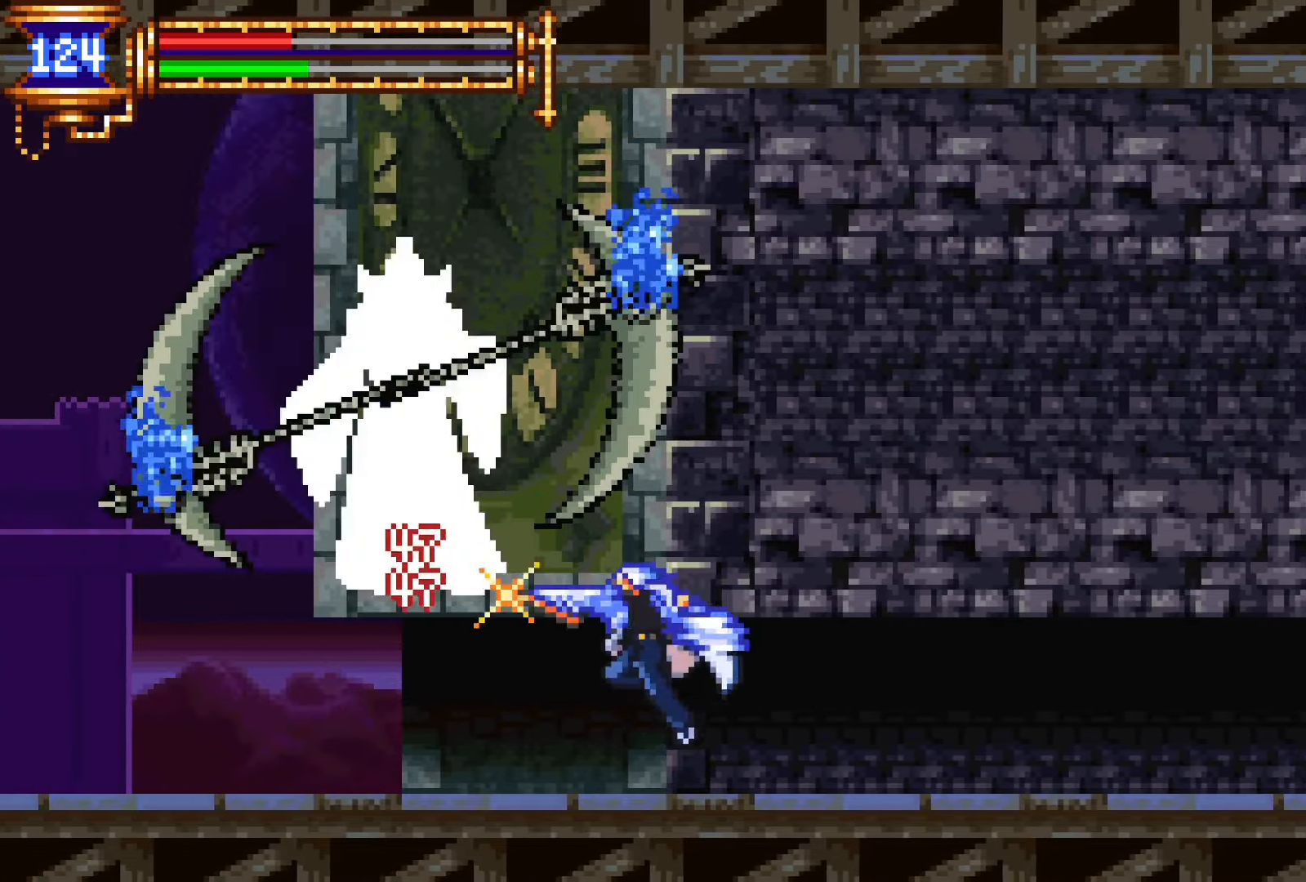
{"buttons": [], "events": [[167, "CROSS", "down"], [200, "SQUARE", "down"], [217, "CROSS", "up"], [267, "SQUARE", "up"]]}
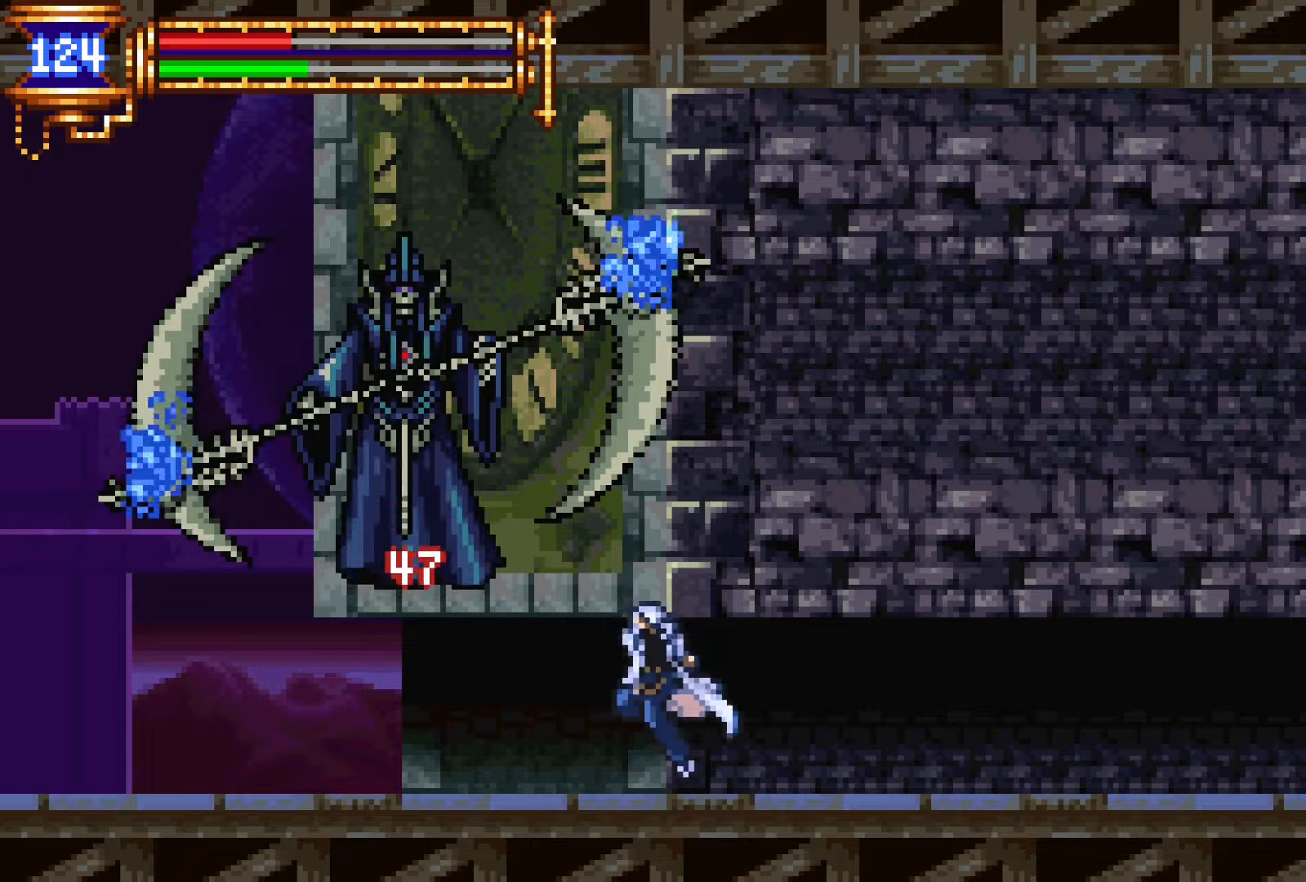
{"buttons": ["CROSS", "SQUARE", "DPAD_UP"], "events": [[67, "CROSS", "down"], [100, "SQUARE", "down"], [117, "CROSS", "up"], [184, "SQUARE", "up"], [450, "DPAD_UP", "down"], [484, "CROSS", "down"], [500, "SQUARE", "down"]]}
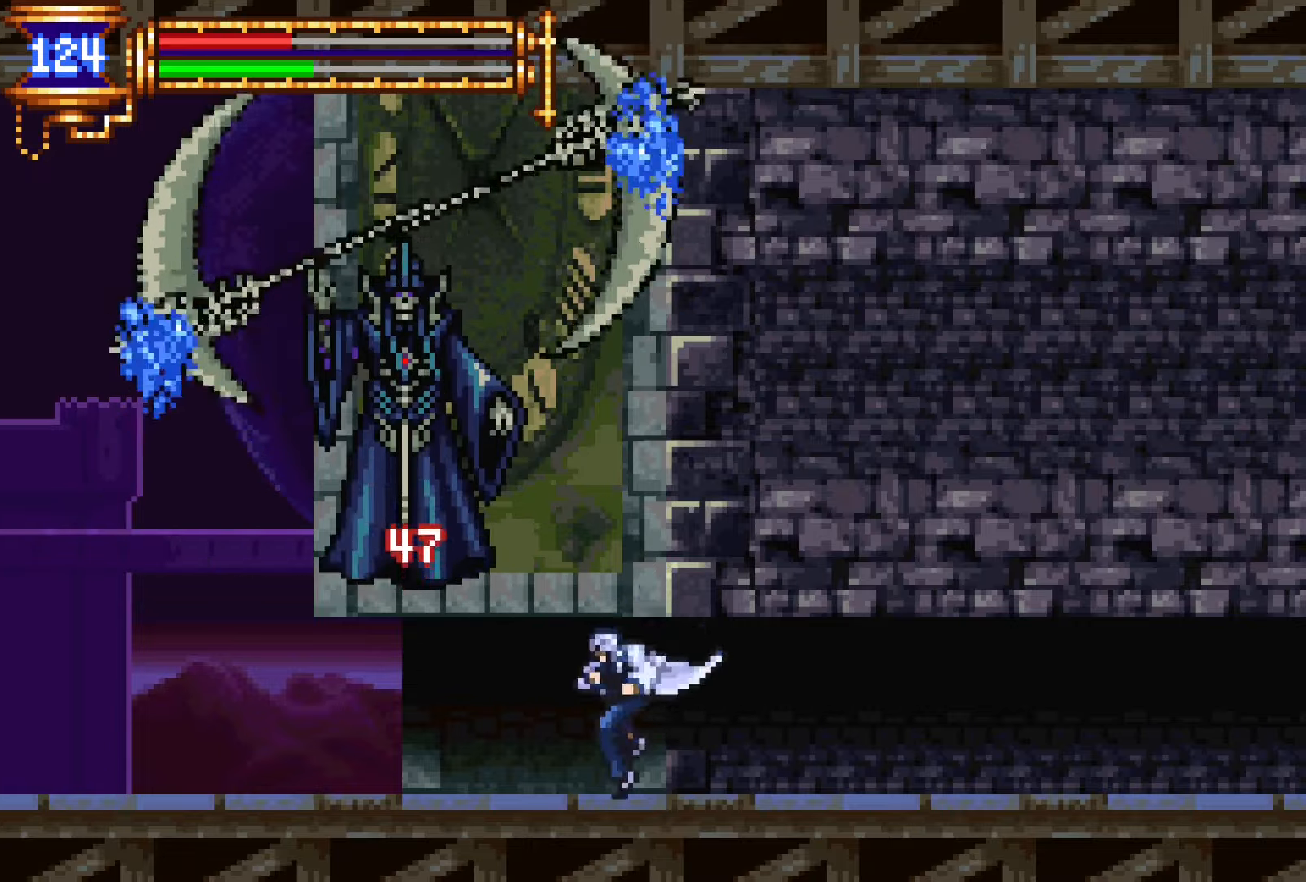
{"buttons": ["CROSS"], "events": [[17, "CROSS", "up"], [67, "SQUARE", "up"], [100, "DPAD_UP", "up"], [200, "DPAD_LEFT", "down"], [434, "CROSS", "down"], [434, "DPAD_LEFT", "up"]]}
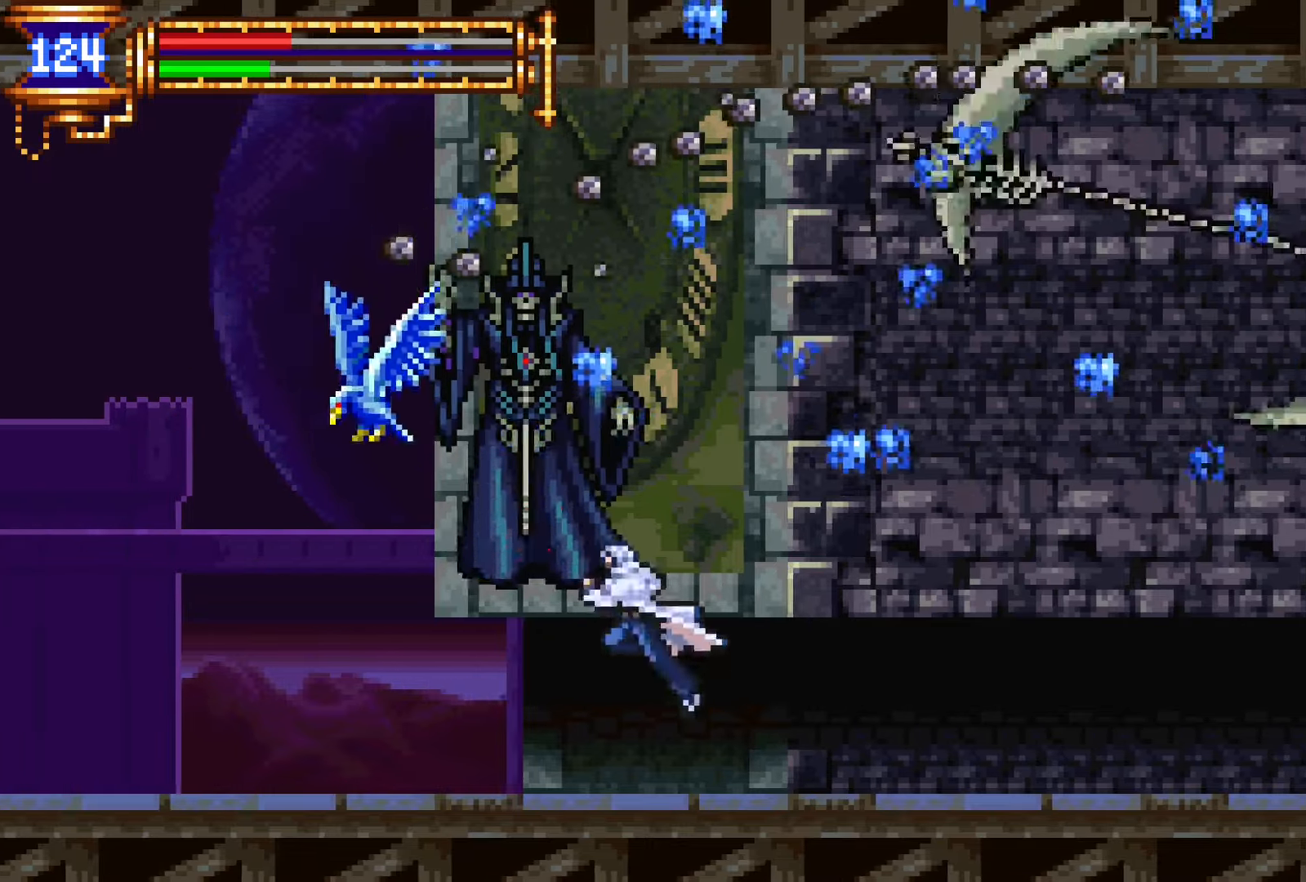
{"buttons": ["CROSS", "DPAD_RIGHT"], "events": [[300, "CROSS", "up"], [350, "DPAD_RIGHT", "down"], [367, "CROSS", "down"]]}
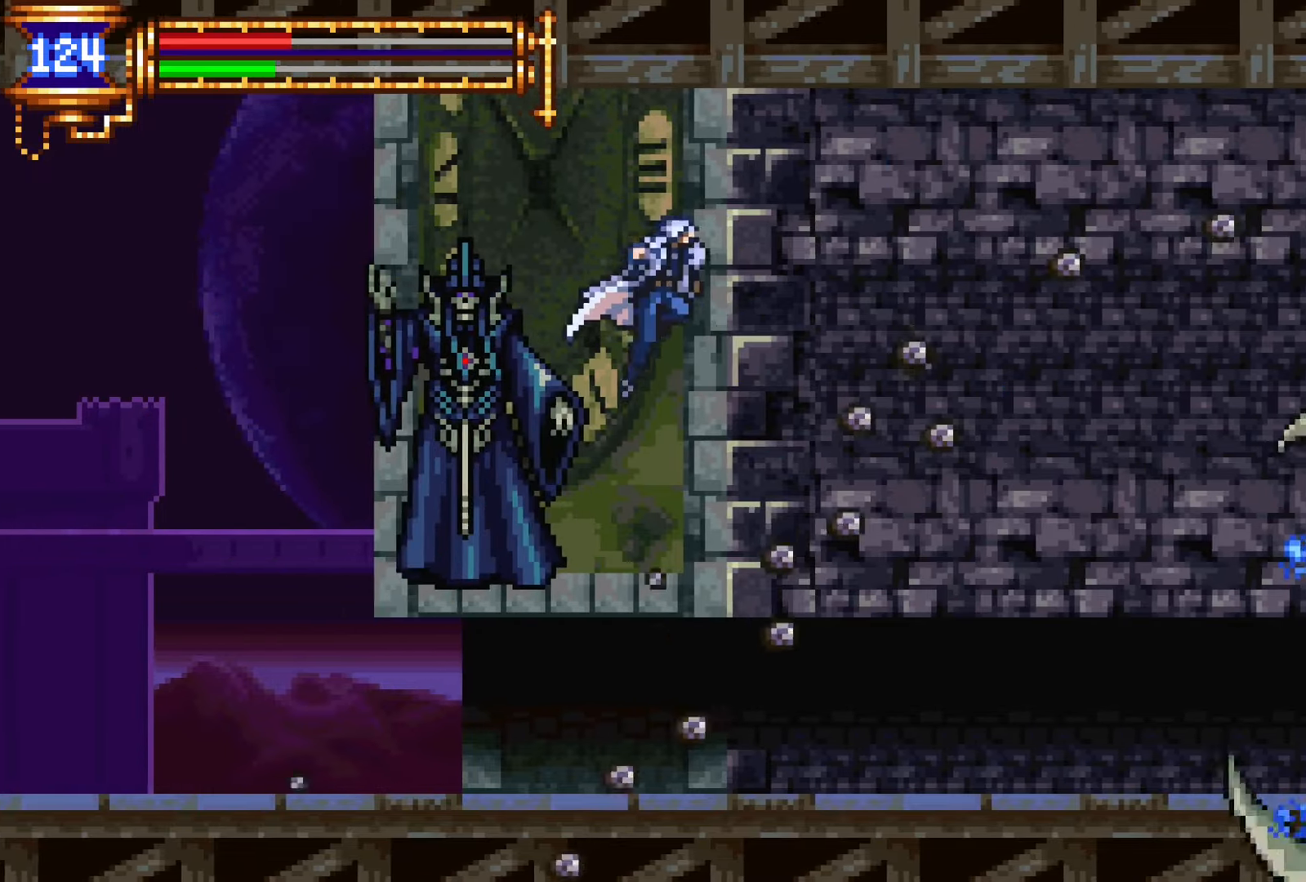
{"buttons": ["DPAD_LEFT"], "events": [[234, "CROSS", "up"], [300, "DPAD_RIGHT", "up"], [417, "DPAD_LEFT", "down"]]}
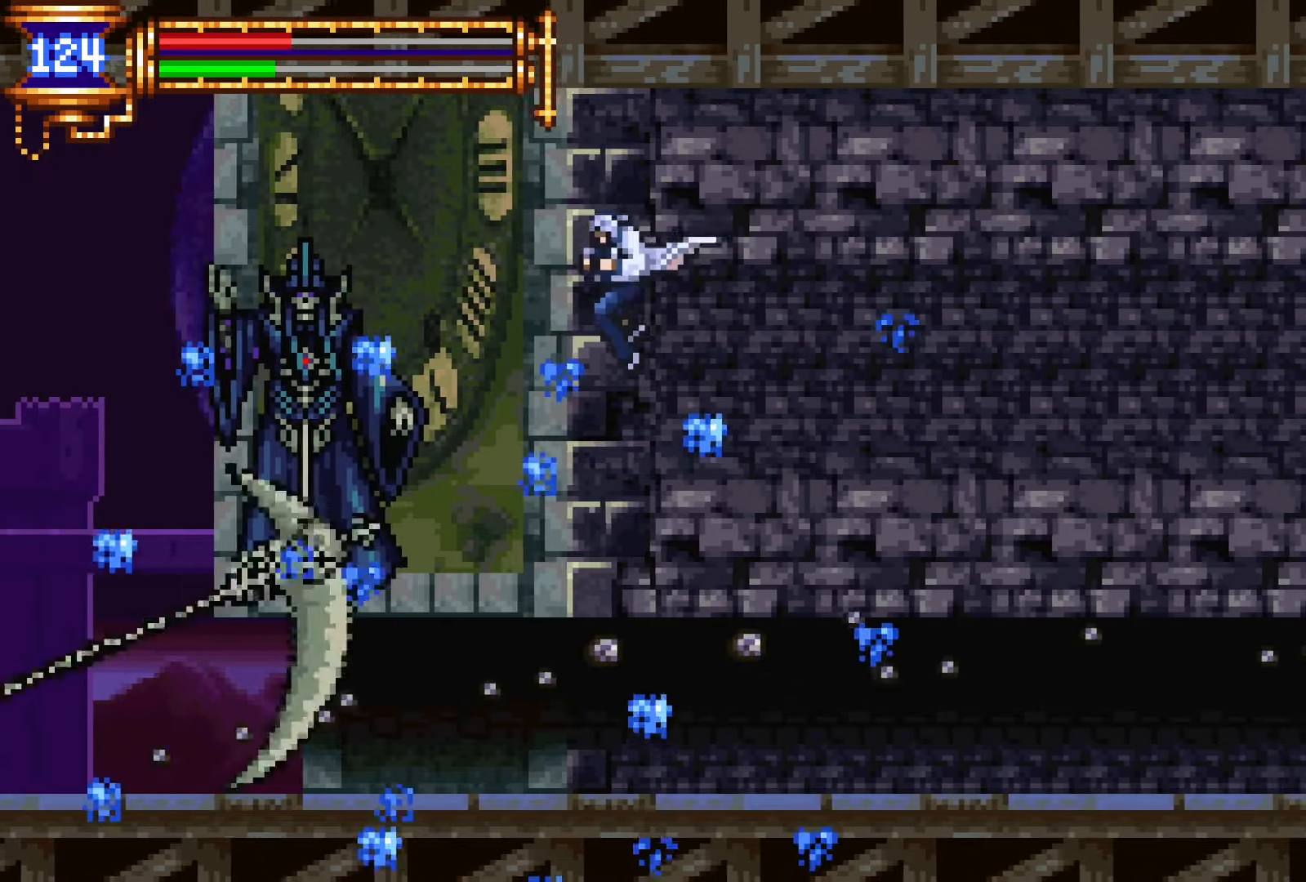
{"buttons": [], "events": [[167, "SQUARE", "down"], [217, "DPAD_LEFT", "up"], [234, "SQUARE", "up"], [400, "CROSS", "down"], [434, "CROSS", "up"], [434, "SQUARE", "down"], [500, "SQUARE", "up"]]}
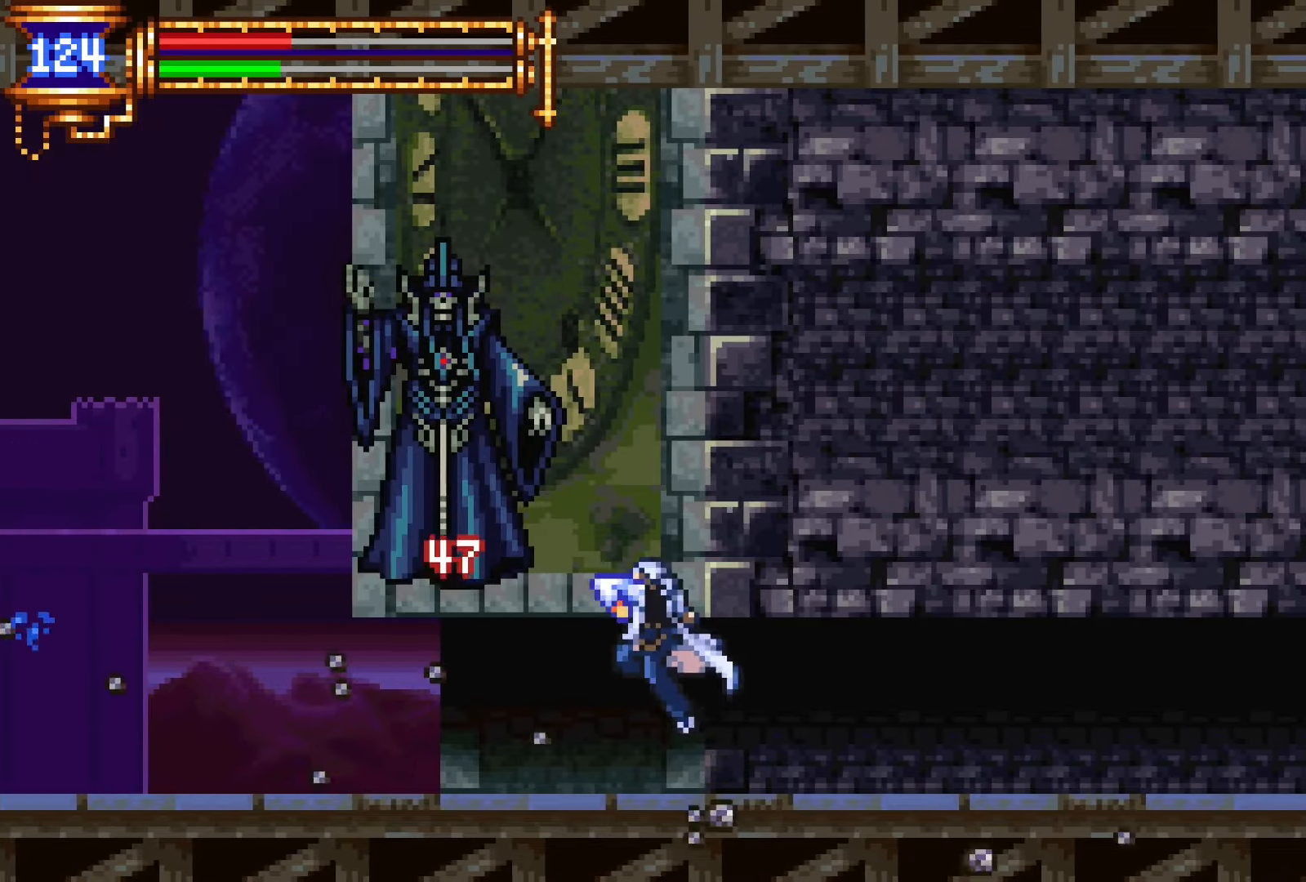
{"buttons": [], "events": [[17, "DPAD_RIGHT", "down"], [67, "DPAD_RIGHT", "up"], [267, "CROSS", "down"], [284, "SQUARE", "down"], [300, "CROSS", "up"], [367, "SQUARE", "up"]]}